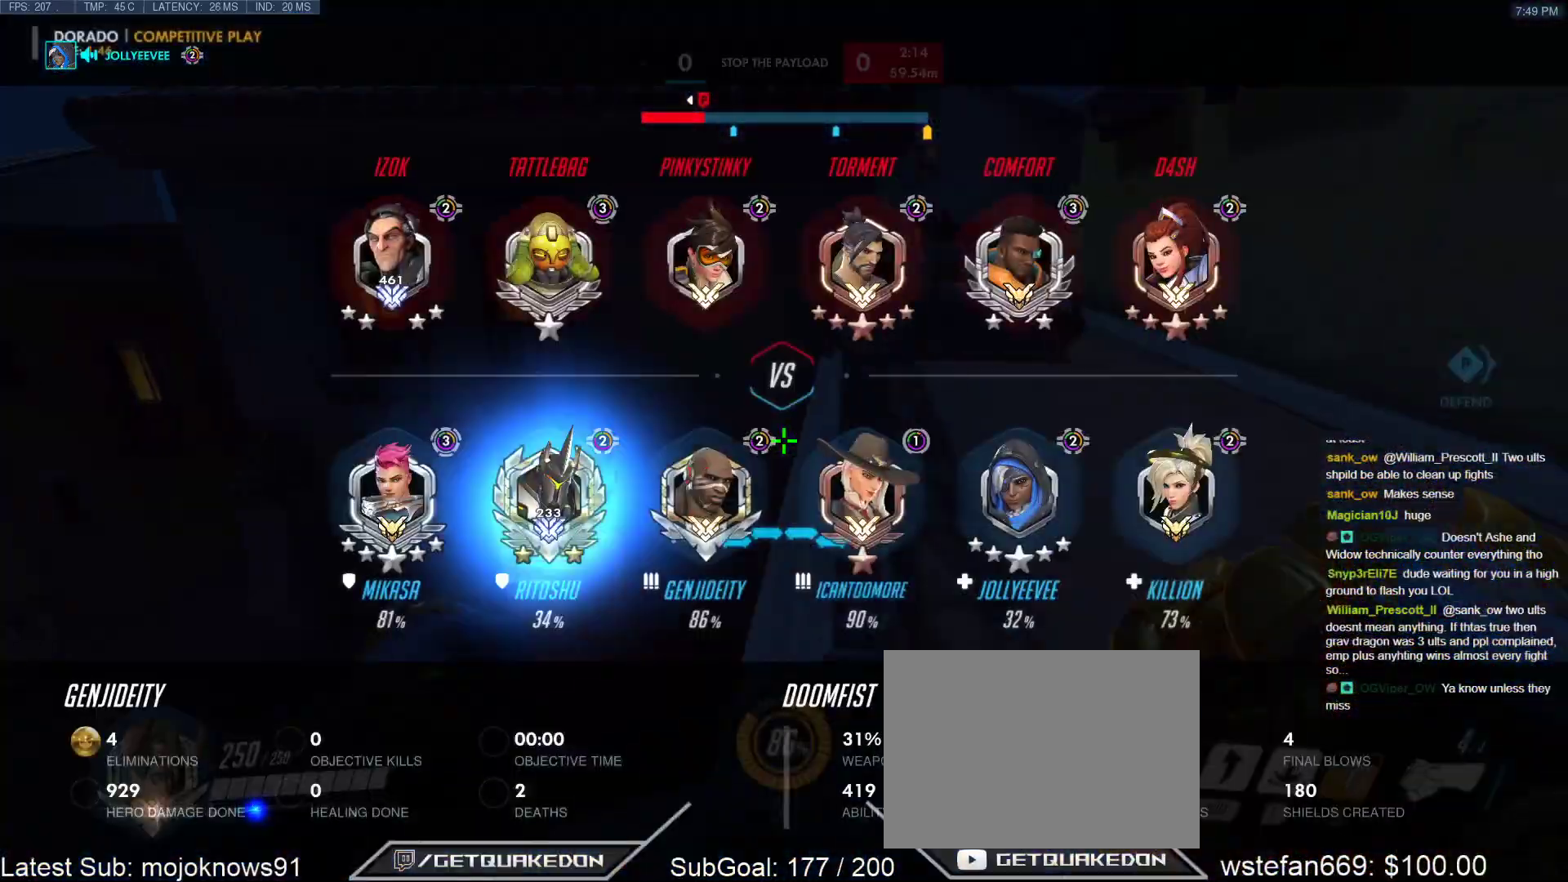
Gameplay with keyboard; each line is a JSON object with the keys held at the frame after it. "events" lists presses ("down") and releases ("up") of "1", "2", "3", "4", "5", "a", "alt", "b", "c", "caps_lock", "ctrl", "d", "e", "f", "g", "n", "q", "r", "s", "shift", "space", "t", "tab", "v", "w", "x" and "z" between this image and that frame as [ms after this image, input, new state], when the widget could be followed in between. No other keys are recorded. Mouse input is not recorded.
{"keys": ["a", "s"], "events": [[67, "d", "up"], [67, "tab", "up"], [117, "d", "down"], [217, "a", "down"], [250, "d", "up"], [250, "s", "down"], [250, "w", "up"], [350, "ctrl", "down"], [500, "ctrl", "up"]]}
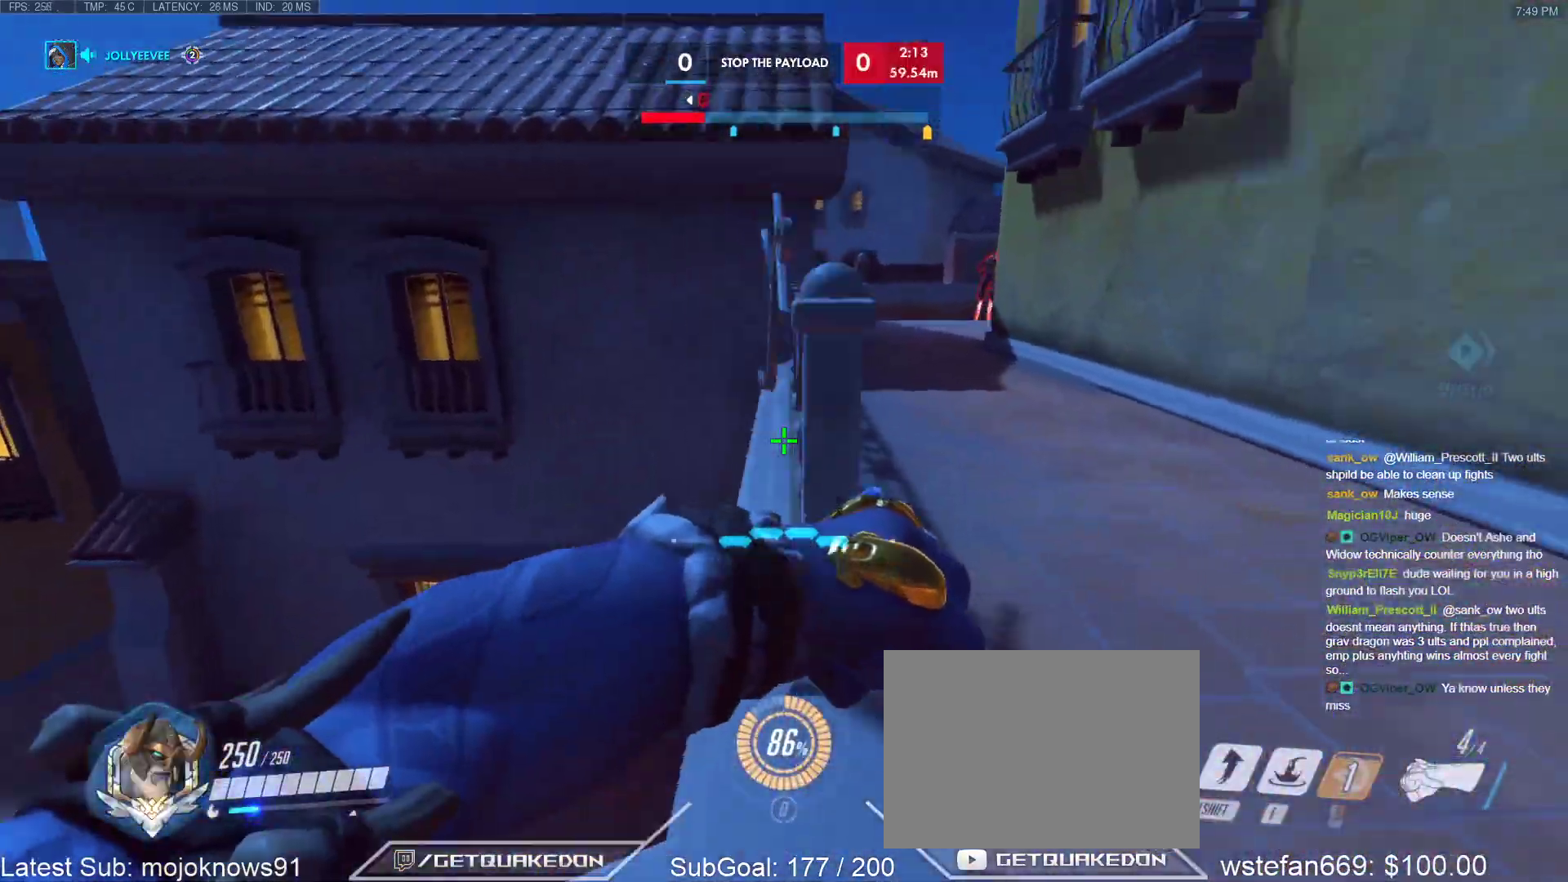
{"keys": ["d", "s"], "events": [[33, "a", "up"], [83, "tab", "down"], [183, "d", "down"], [267, "s", "up"], [367, "tab", "up"], [500, "s", "down"]]}
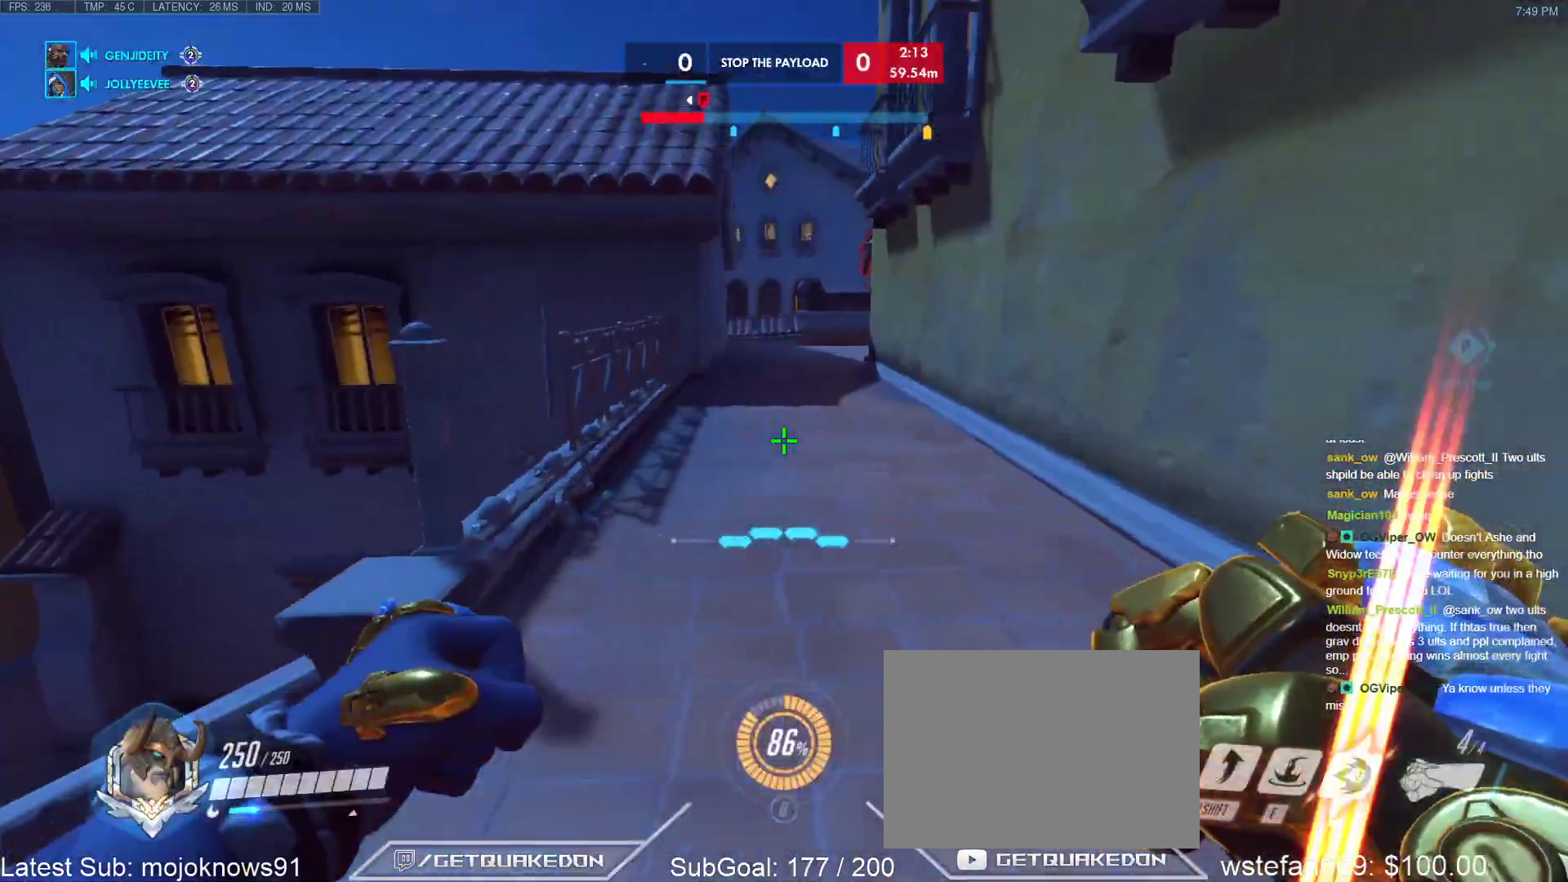
{"keys": ["a"], "events": [[50, "a", "down"], [50, "d", "up"], [100, "s", "up"], [250, "w", "down"], [433, "w", "up"]]}
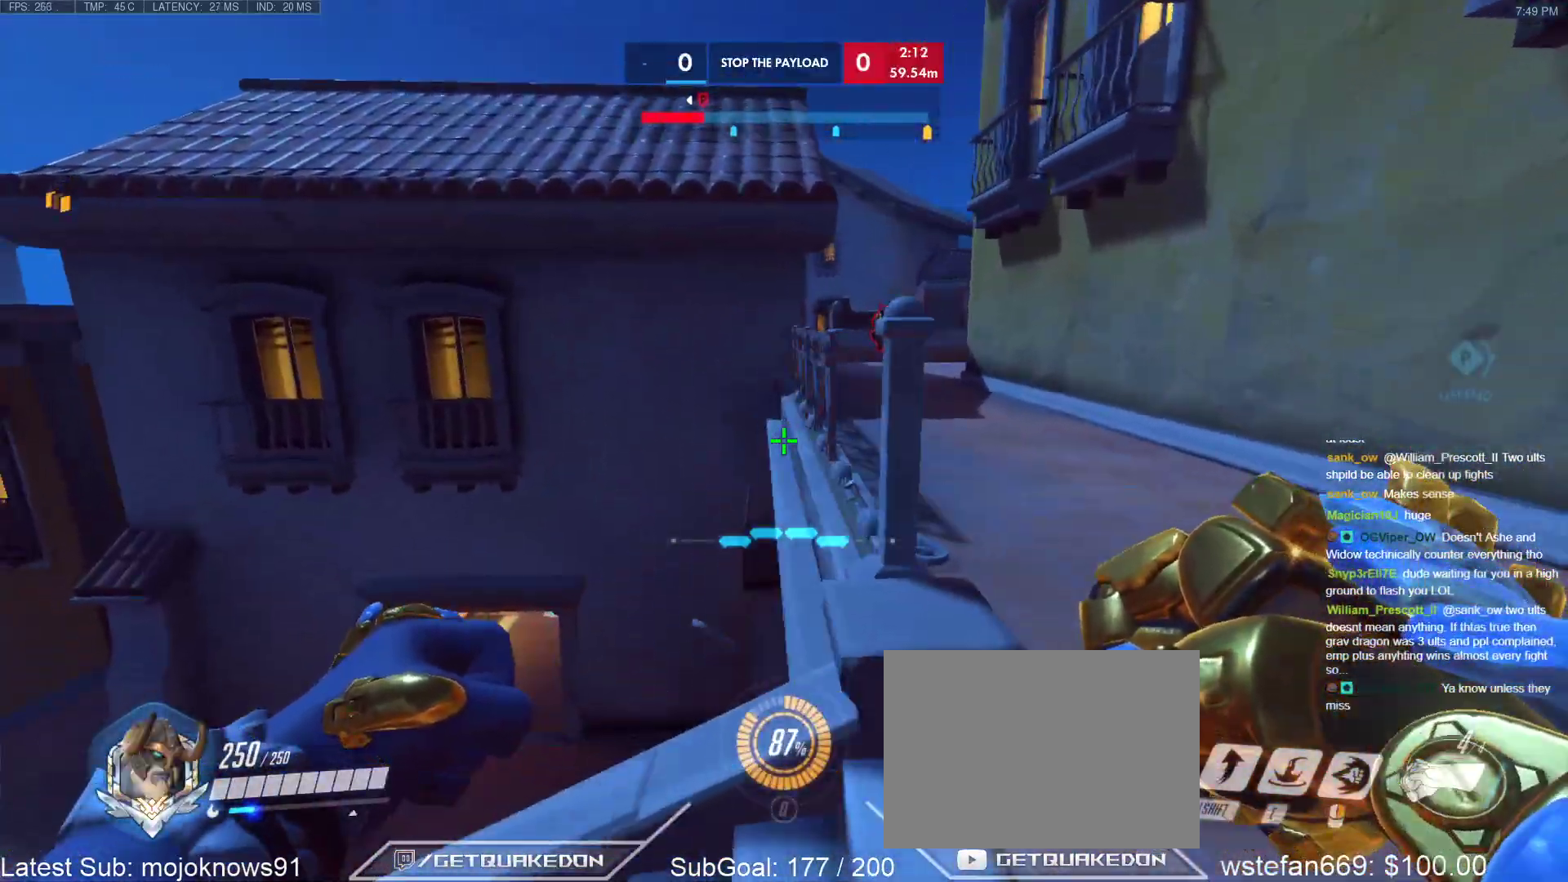
{"keys": ["w"], "events": [[67, "w", "down"], [117, "ctrl", "down"], [300, "ctrl", "up"], [450, "a", "up"]]}
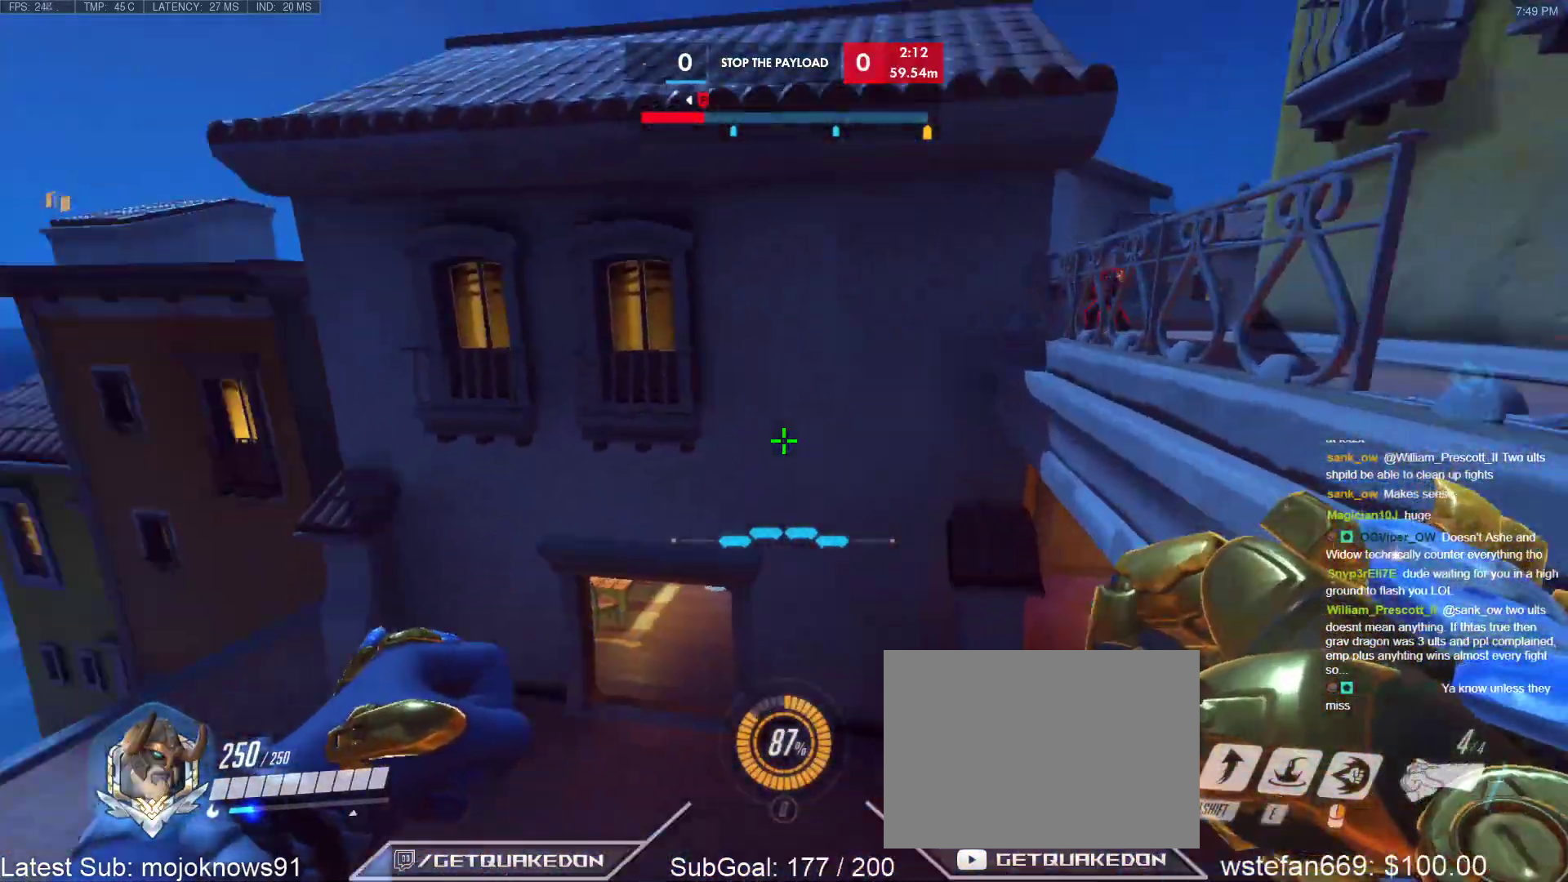
{"keys": ["a", "w"], "events": [[83, "space", "down"], [133, "d", "down"], [233, "space", "up"], [267, "a", "down"], [317, "d", "up"], [417, "e", "down"], [500, "e", "up"]]}
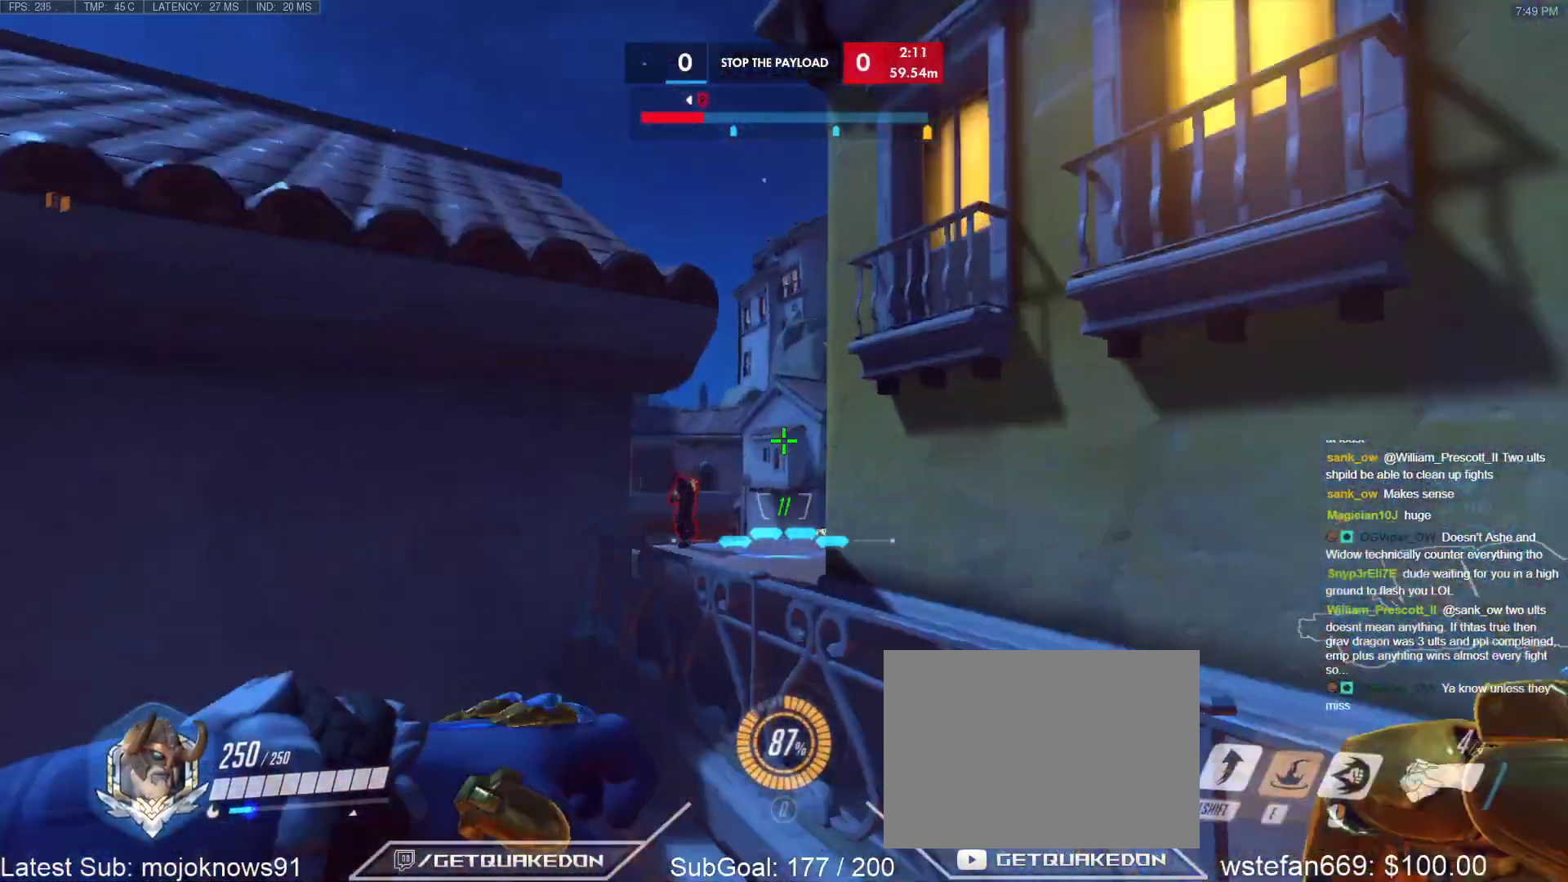
{"keys": [], "events": [[50, "e", "down"], [200, "a", "up"], [200, "e", "up"], [333, "a", "down"], [383, "w", "up"], [483, "a", "up"]]}
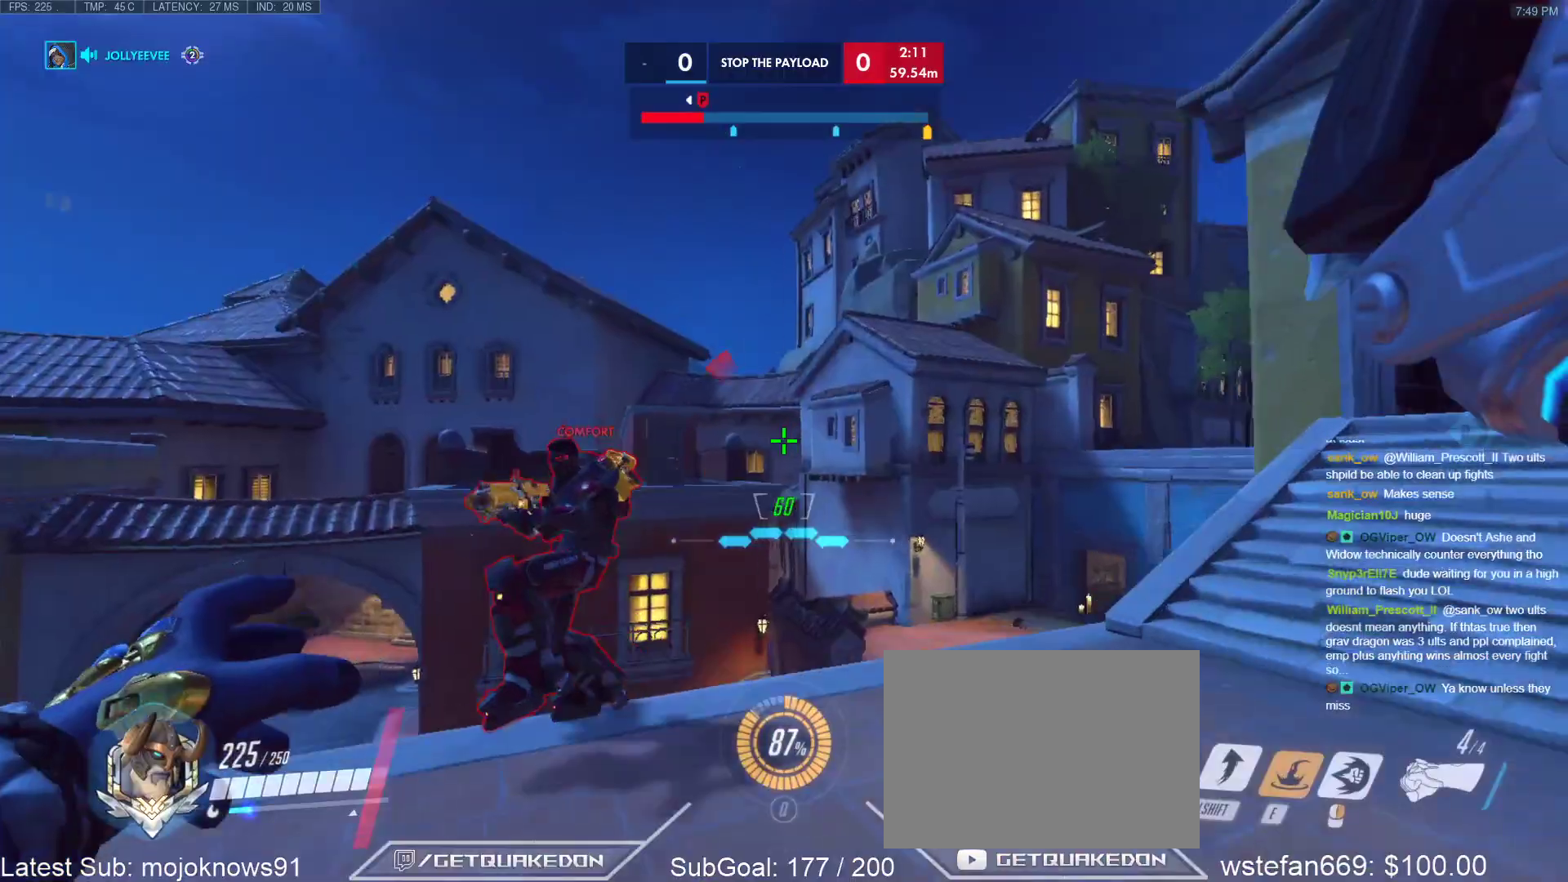
{"keys": ["shift"], "events": [[117, "space", "down"], [167, "w", "down"], [300, "space", "up"], [400, "shift", "down"], [450, "b", "down"], [500, "b", "up"], [500, "w", "up"]]}
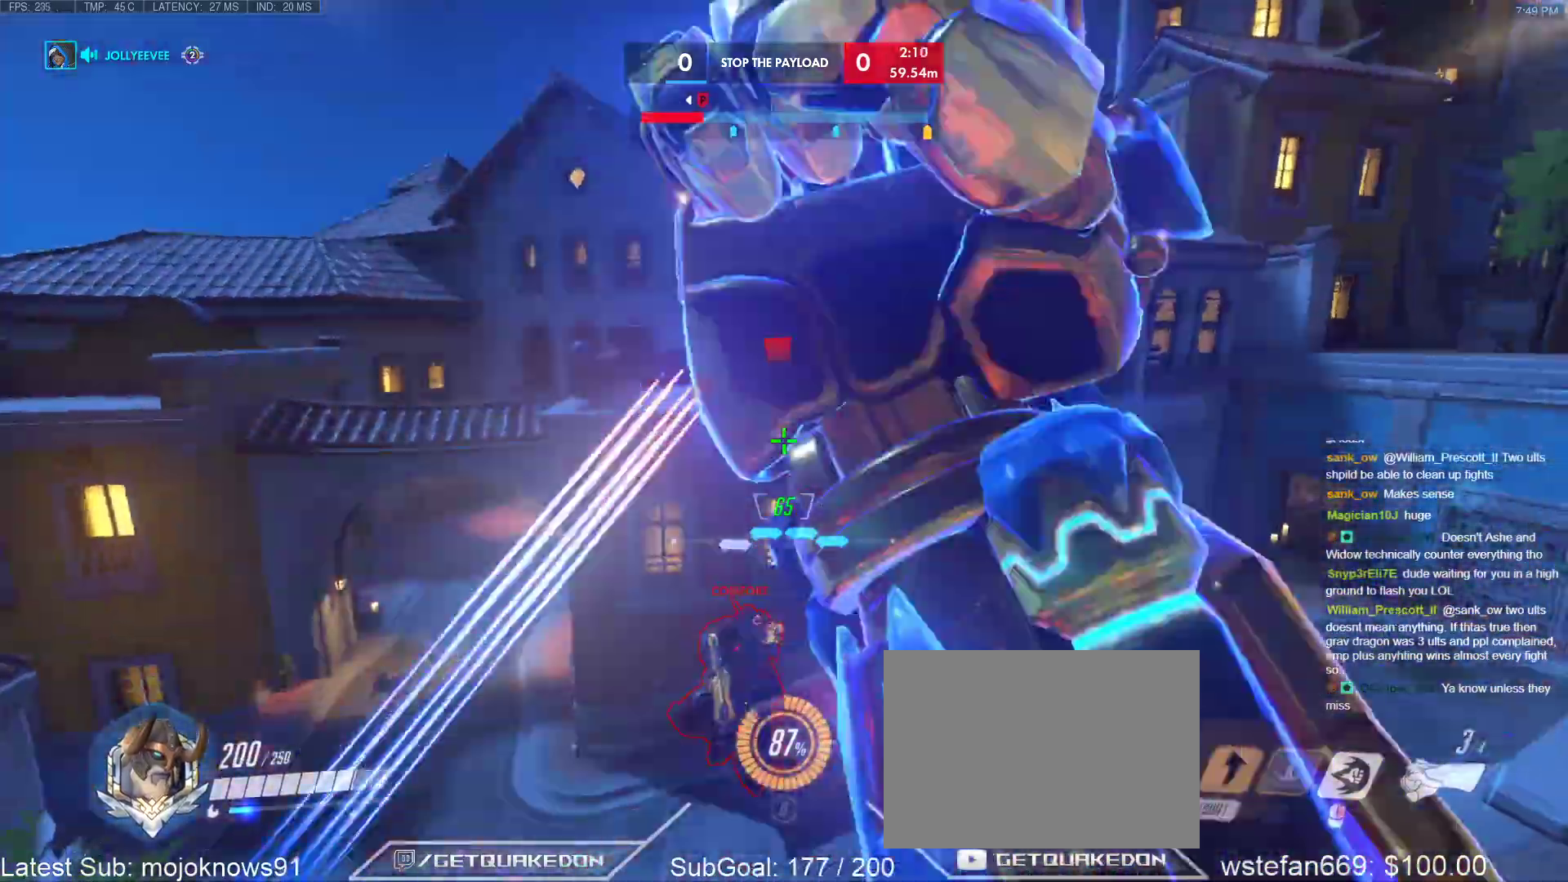
{"keys": ["w"], "events": [[33, "s", "down"], [83, "shift", "up"], [133, "d", "down"], [233, "s", "up"], [317, "w", "down"], [467, "d", "up"]]}
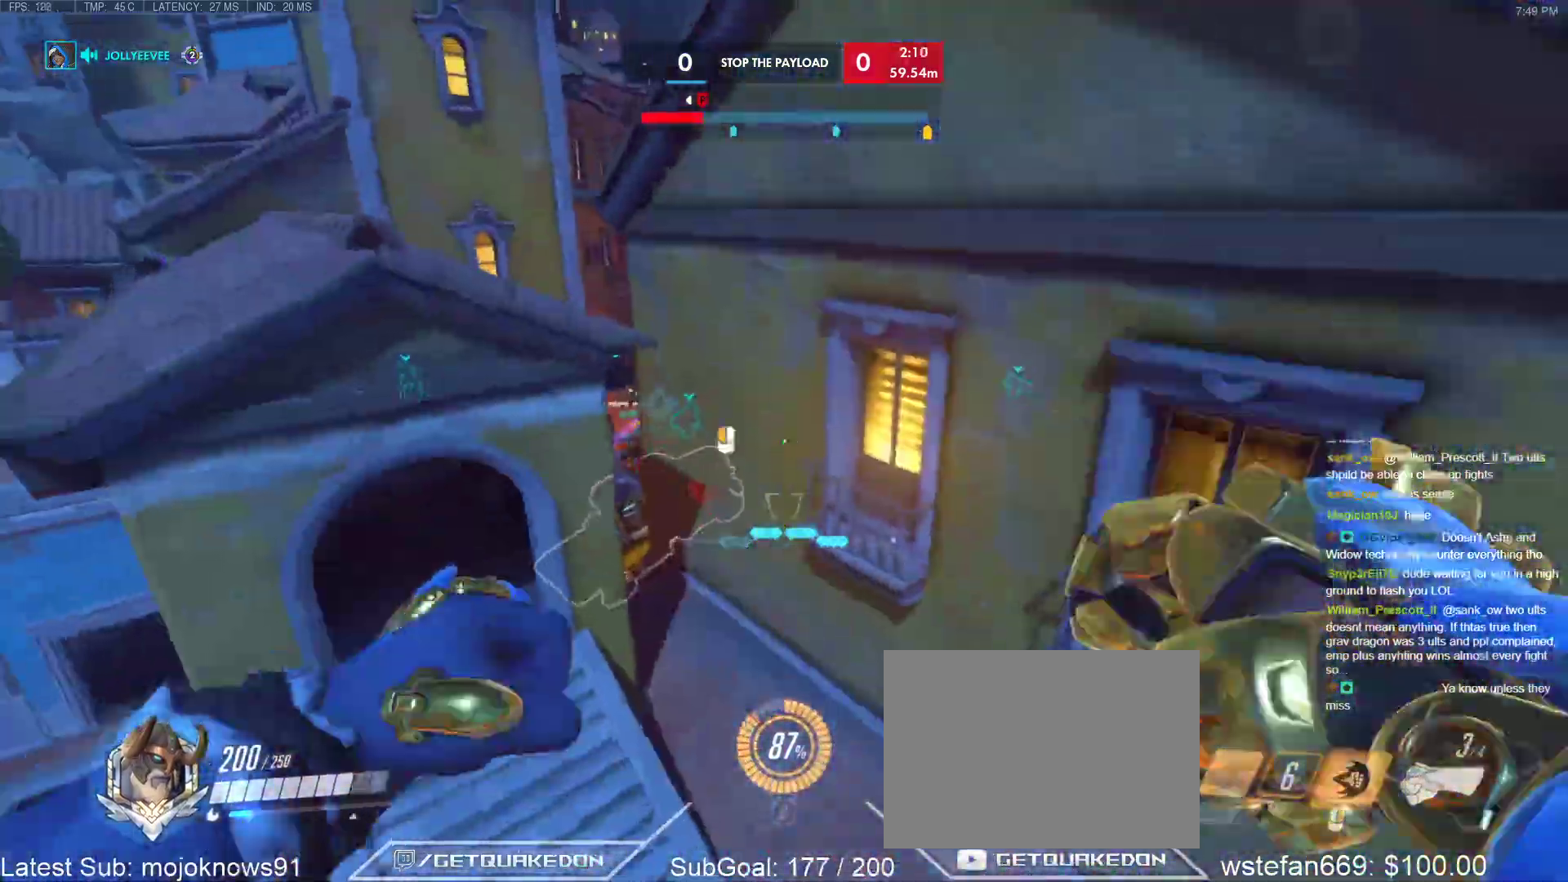
{"keys": ["a", "space", "w"], "events": [[150, "space", "down"], [467, "a", "down"]]}
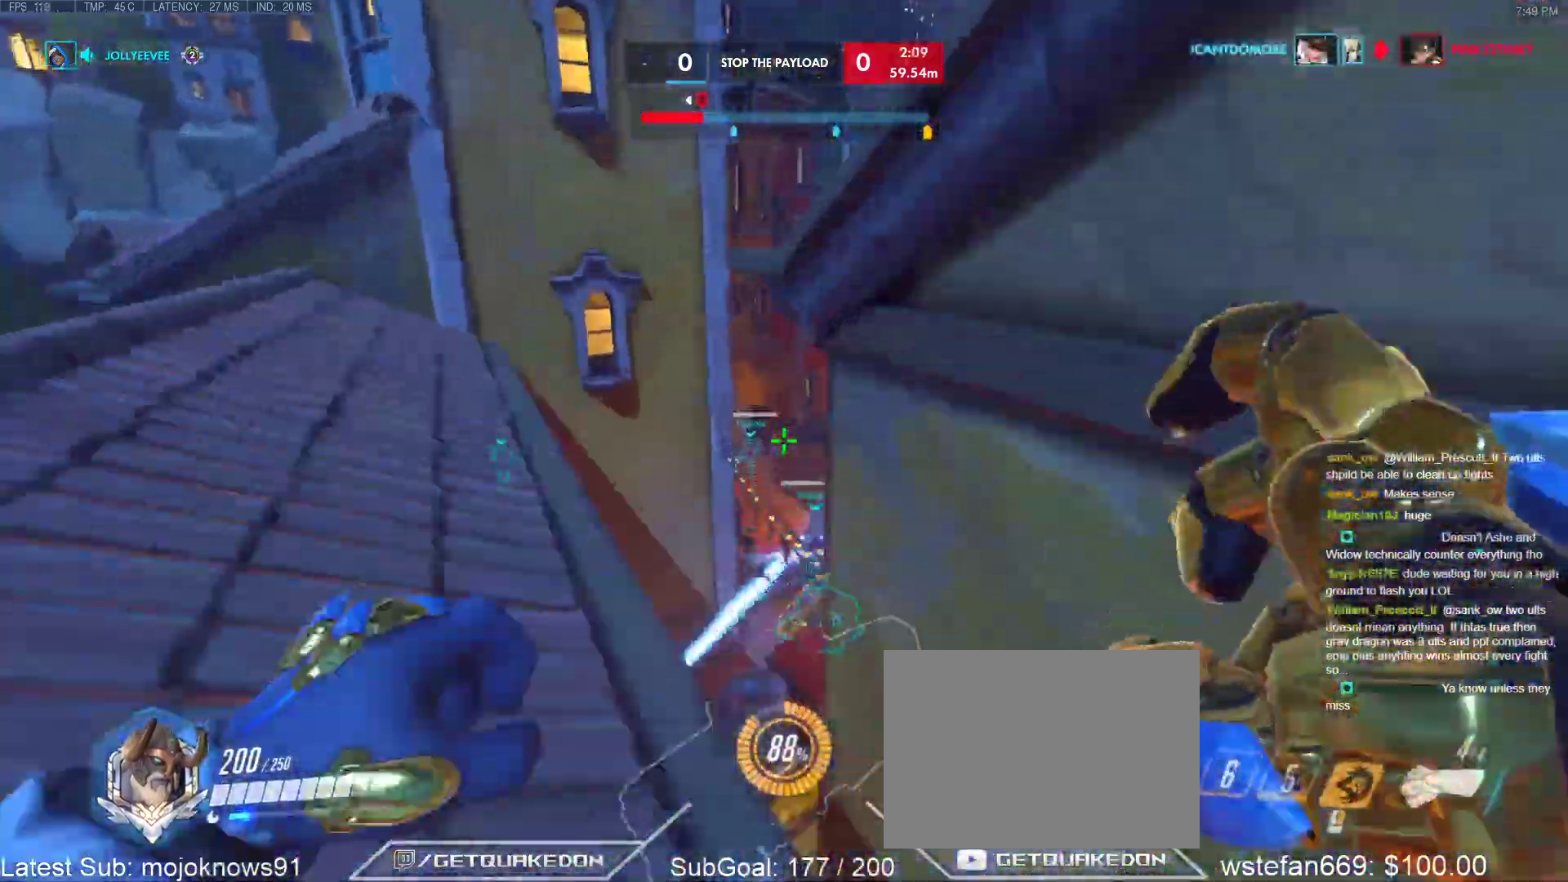
{"keys": ["d", "w"], "events": [[67, "space", "up"], [167, "a", "up"], [167, "d", "down"], [250, "w", "up"], [400, "w", "down"]]}
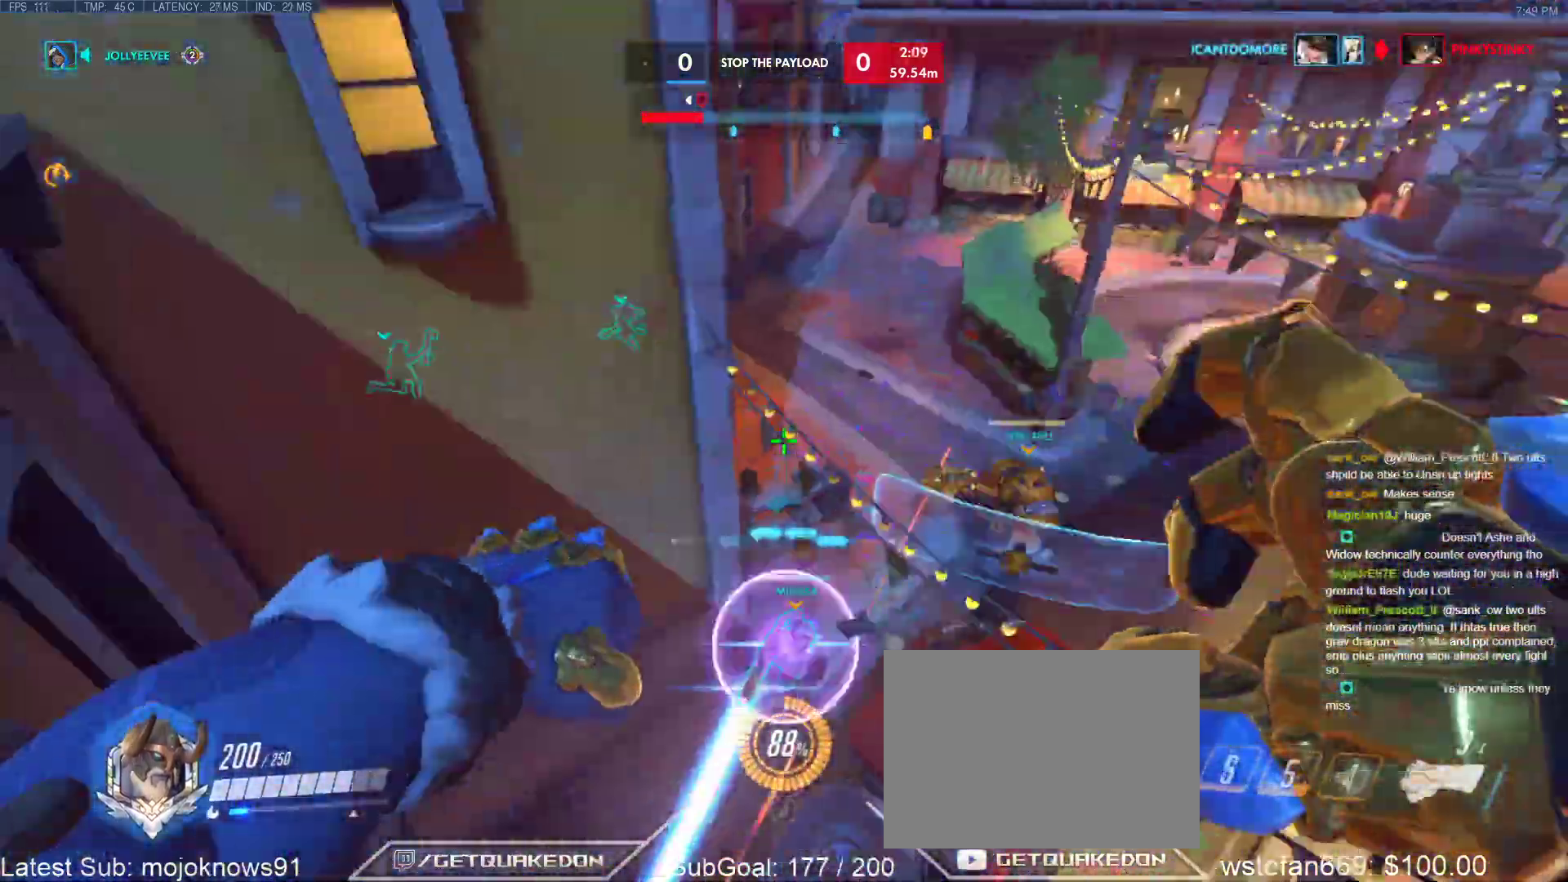
{"keys": ["s"], "events": [[317, "s", "down"], [317, "w", "up"], [500, "d", "up"]]}
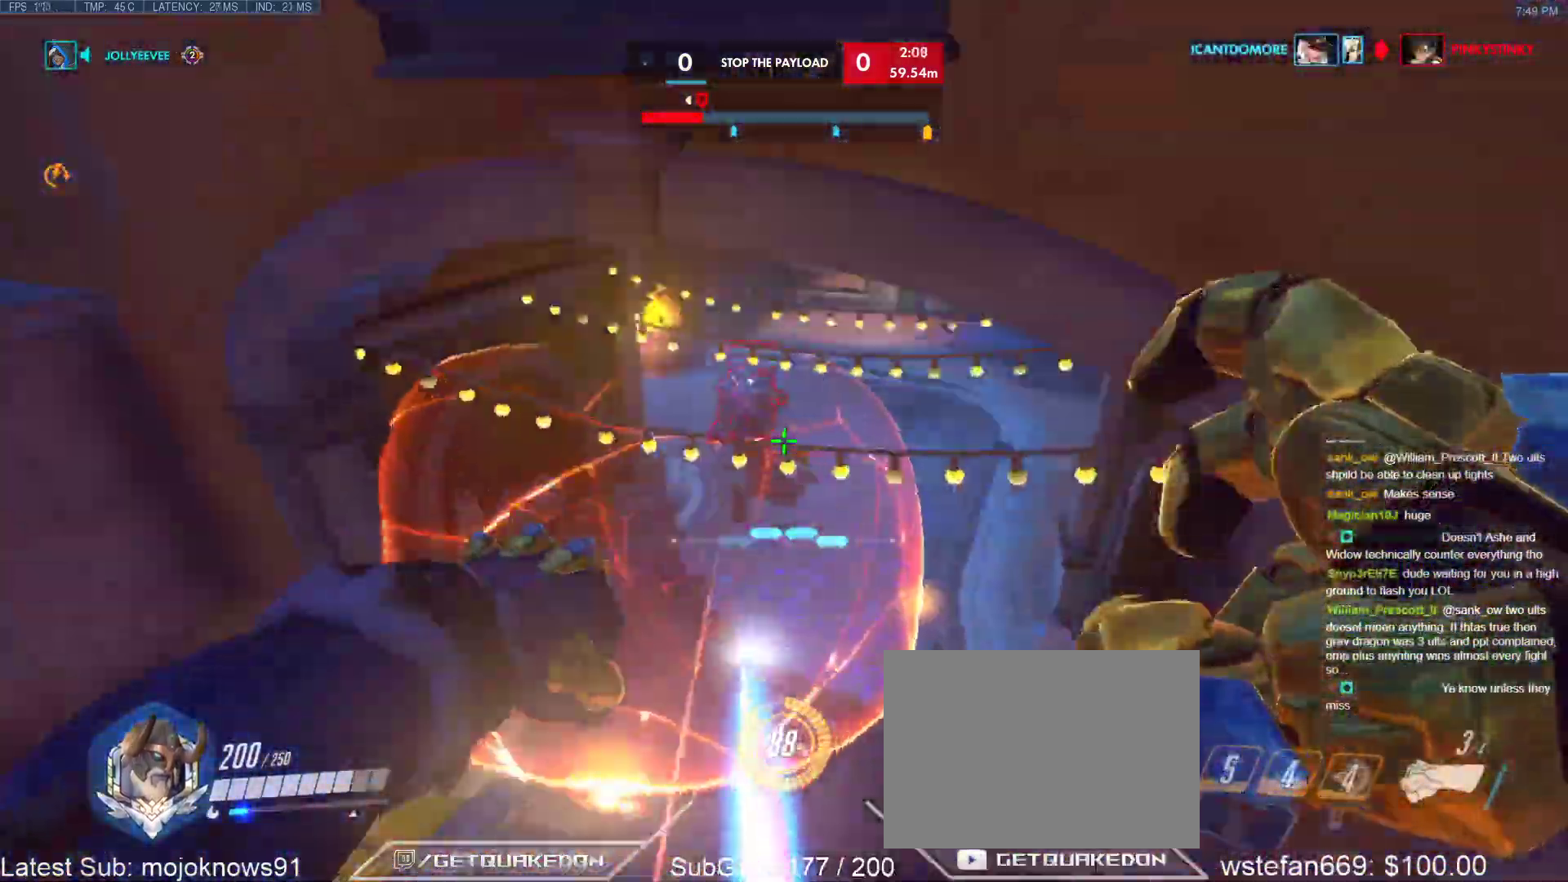
{"keys": ["a", "s", "space"], "events": [[50, "d", "down"], [100, "d", "up"], [333, "space", "down"], [433, "a", "down"]]}
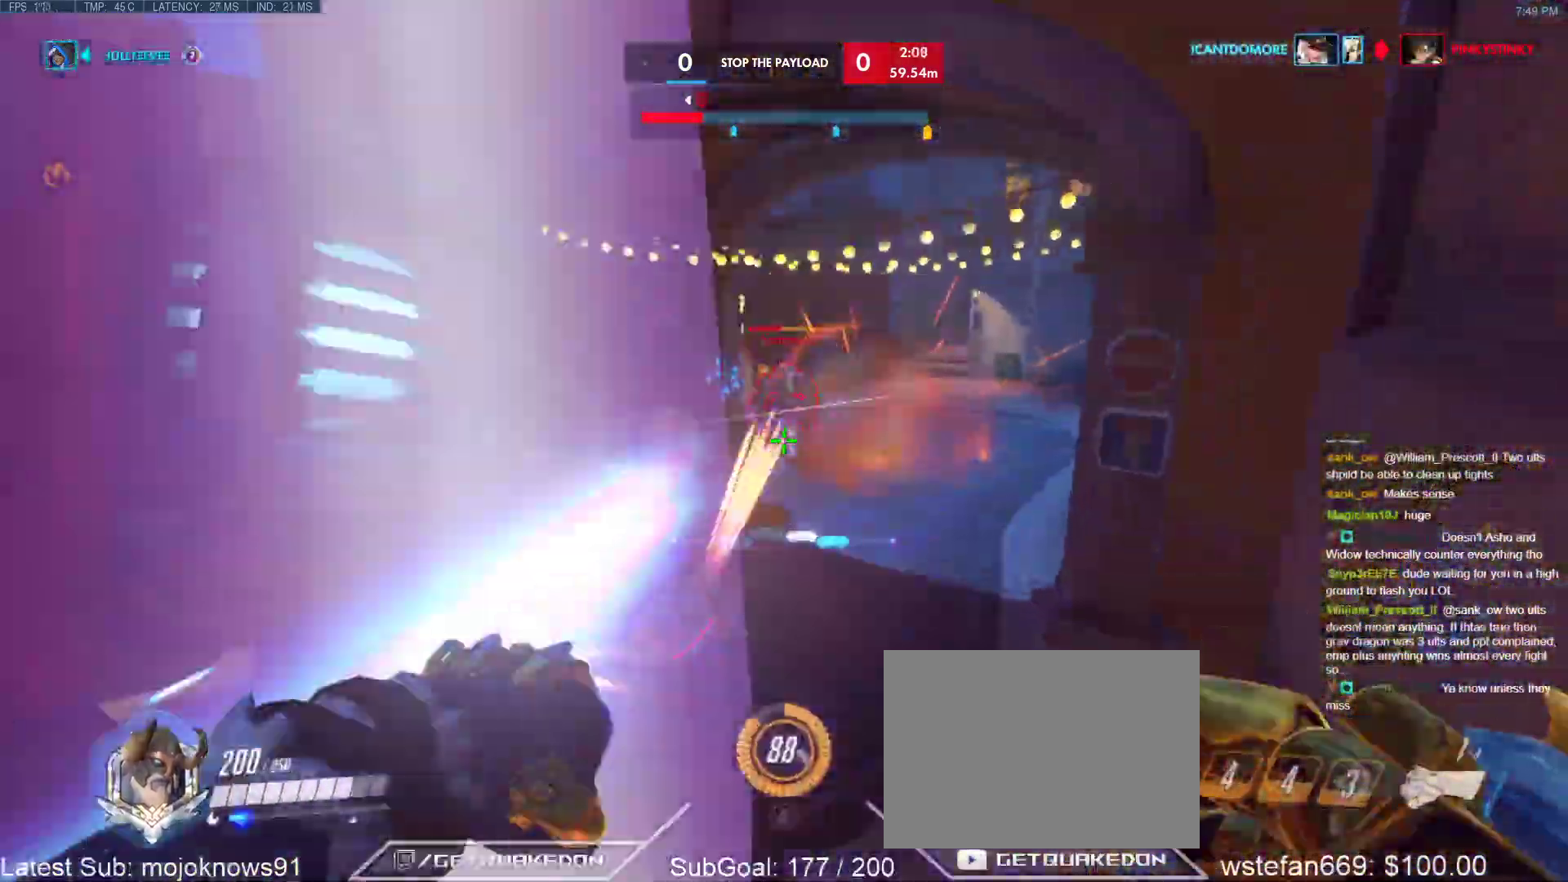
{"keys": ["d", "w"], "events": [[17, "space", "up"], [250, "d", "down"], [300, "a", "up"], [350, "s", "up"], [450, "w", "down"]]}
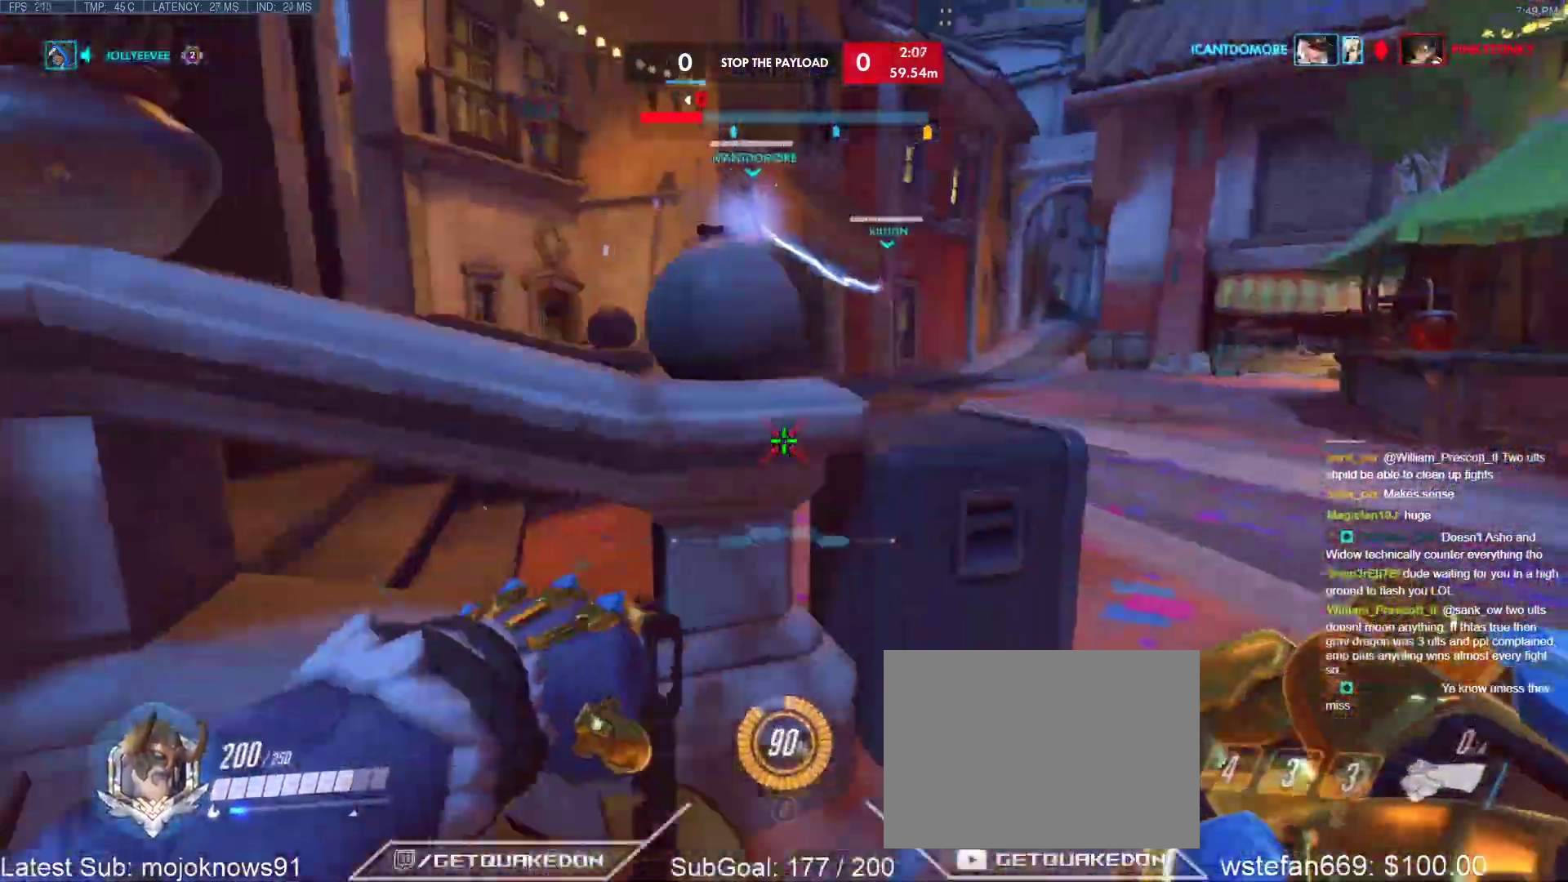
{"keys": ["d", "s"], "events": [[83, "space", "down"], [183, "w", "up"], [233, "s", "down"], [267, "space", "up"]]}
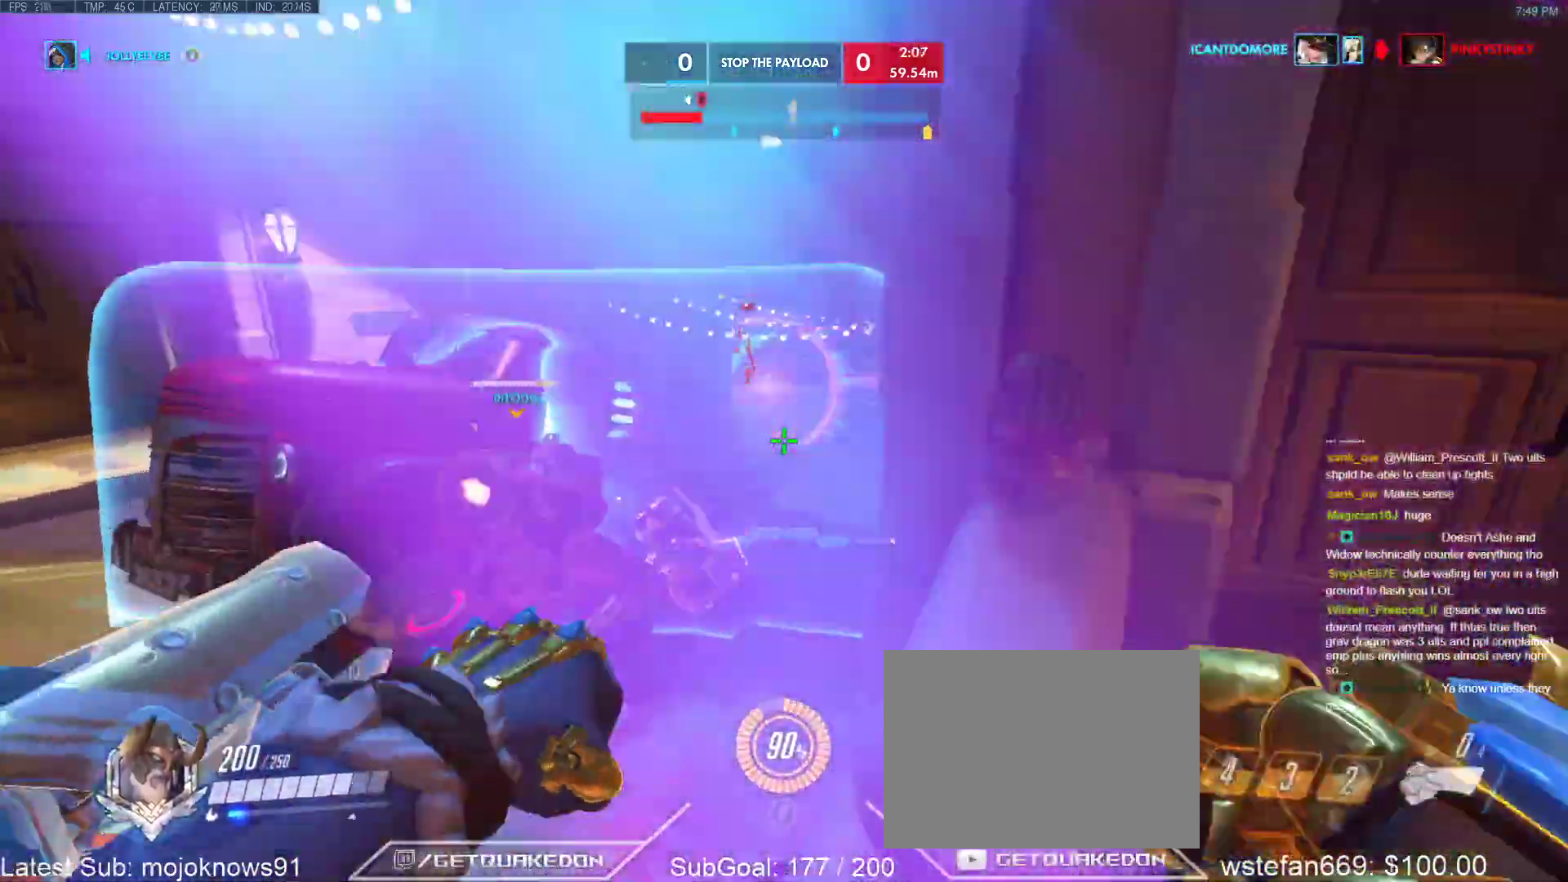
{"keys": ["w"], "events": [[100, "s", "up"], [233, "w", "down"], [333, "d", "up"]]}
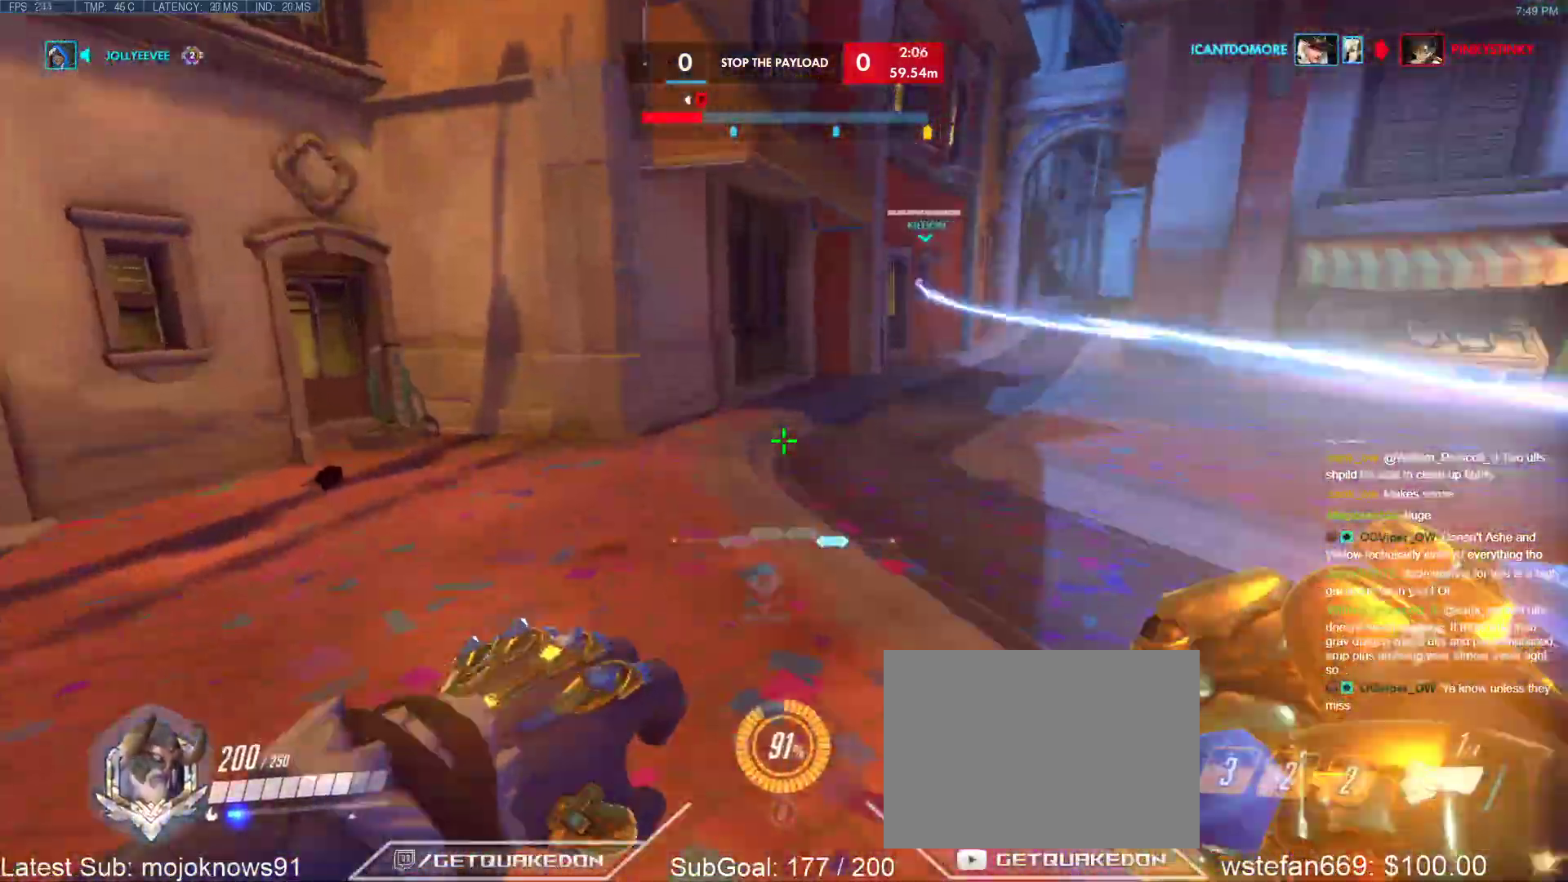
{"keys": ["d", "tab", "w"], "events": [[17, "space", "down"], [117, "tab", "down"], [167, "d", "down"], [167, "space", "up"], [267, "tab", "up"], [300, "tab", "down"], [350, "d", "up"], [400, "d", "down"]]}
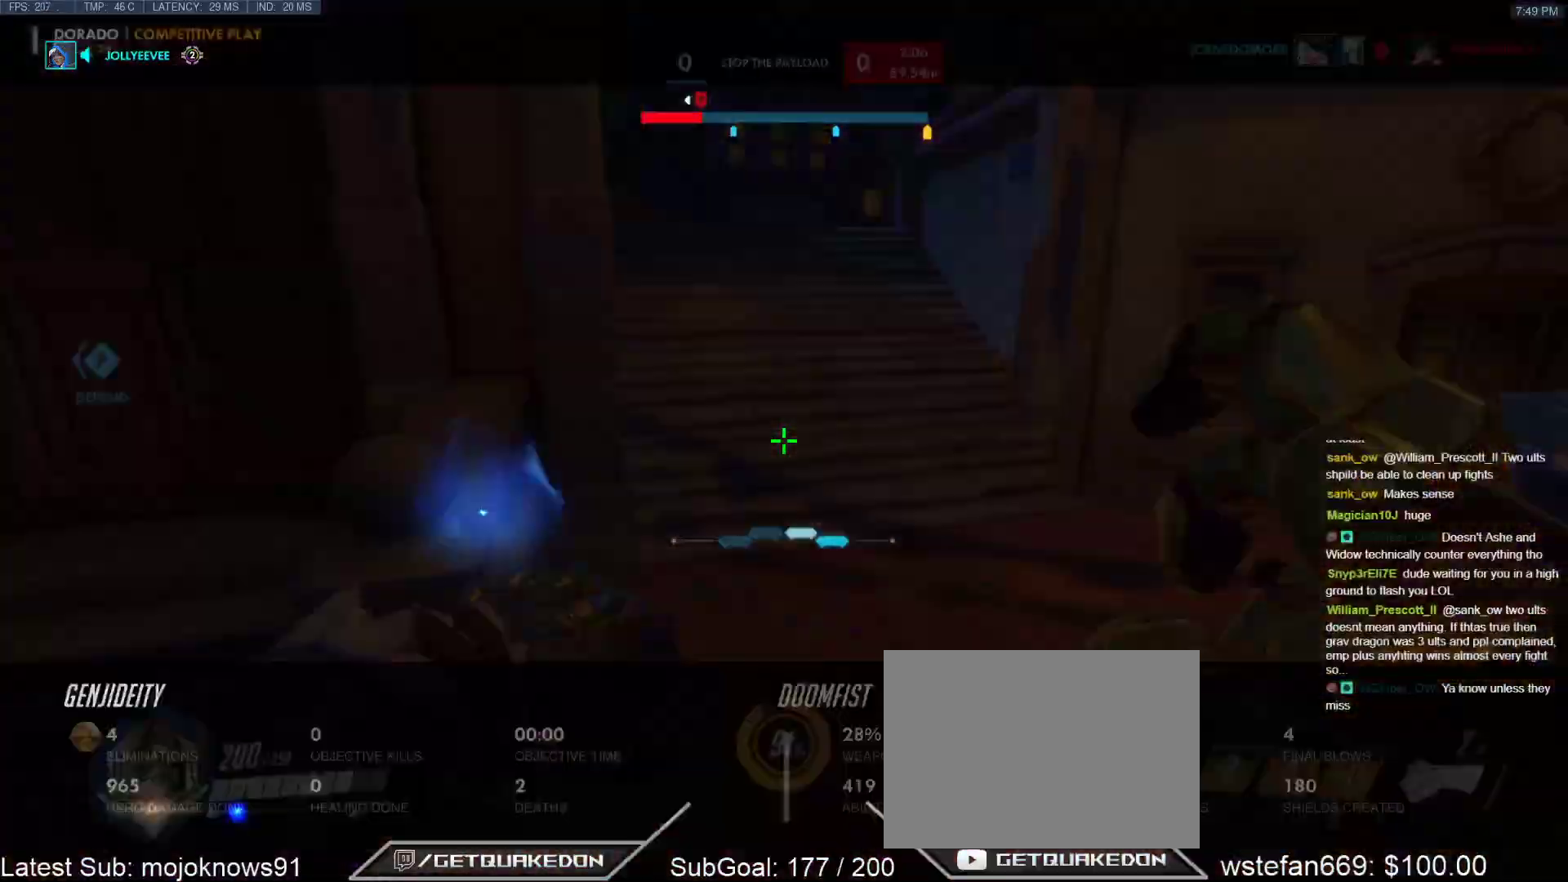
{"keys": ["d", "tab", "w"], "events": [[233, "space", "down"], [367, "tab", "up"], [417, "space", "up"], [417, "tab", "down"]]}
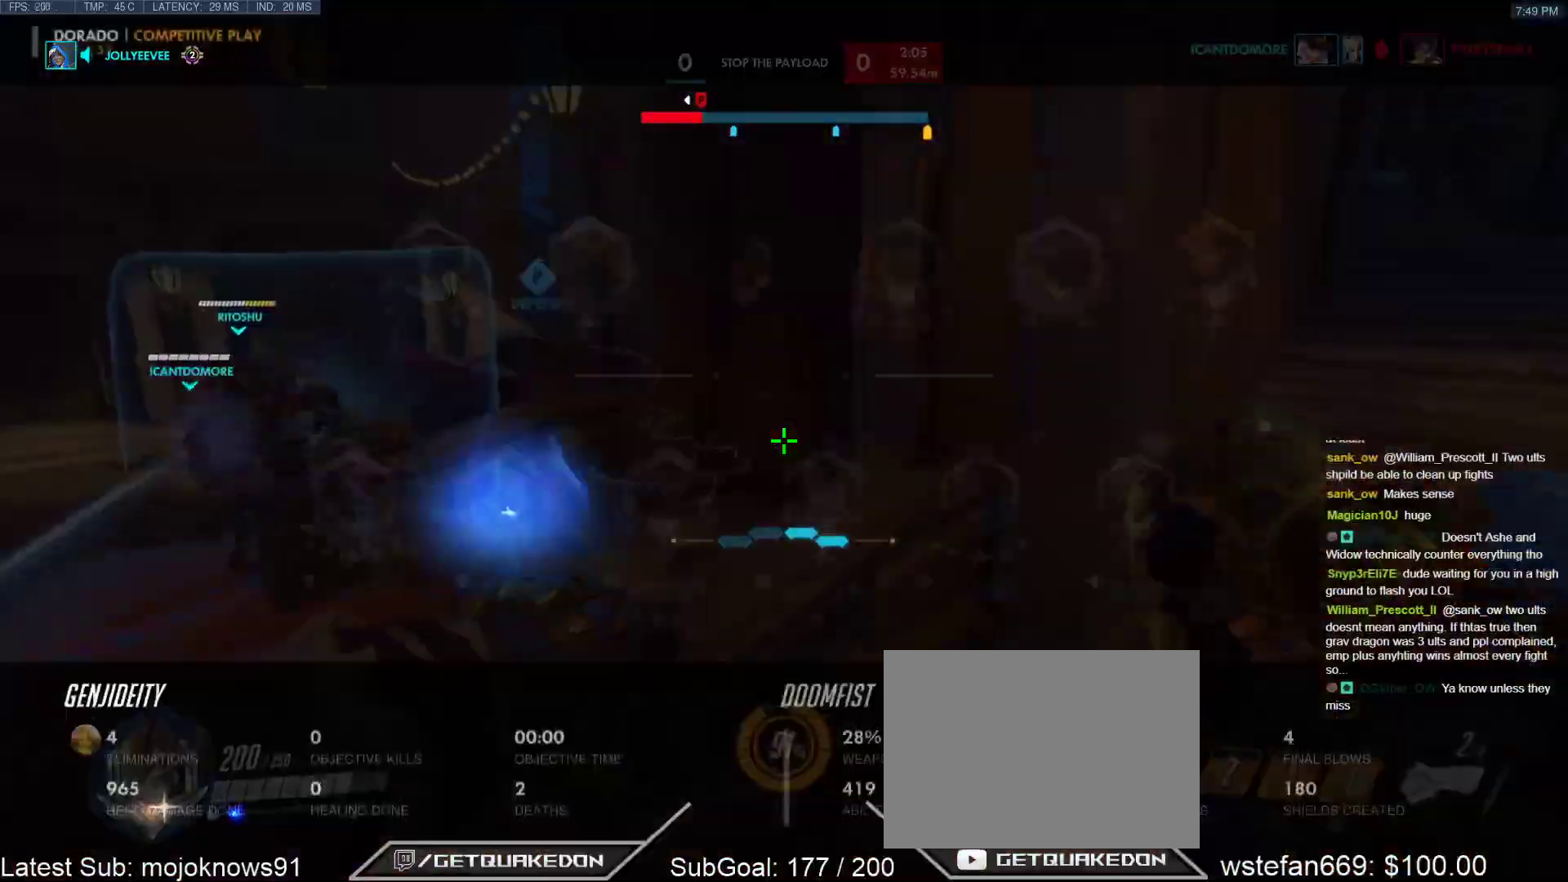
{"keys": ["s", "space"], "events": [[150, "tab", "up"], [250, "a", "down"], [283, "d", "up"], [283, "w", "up"], [333, "s", "down"], [467, "a", "up"], [467, "space", "down"]]}
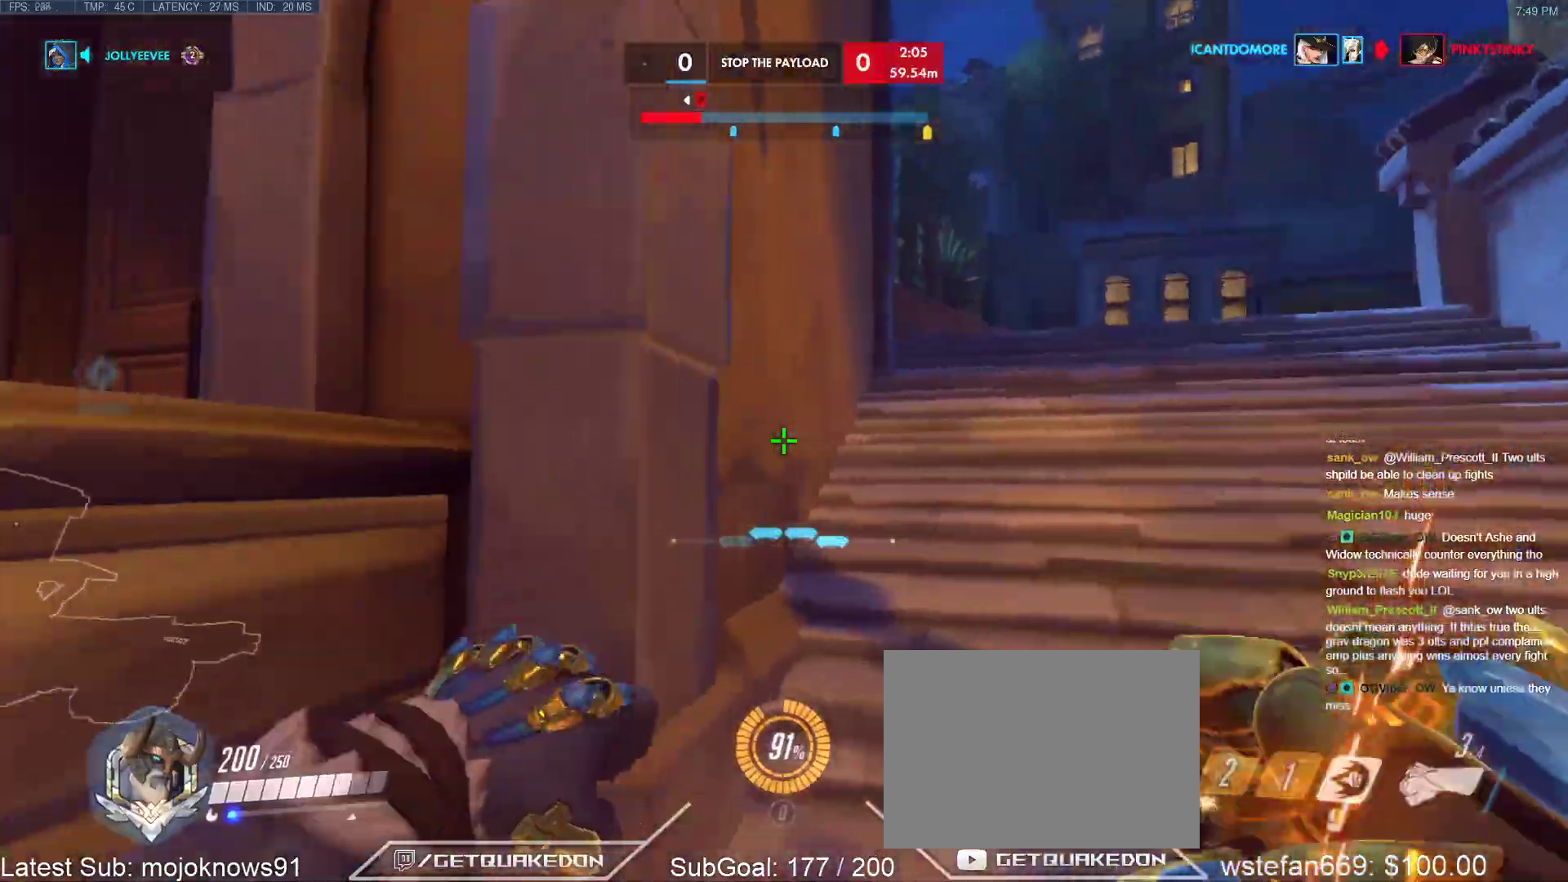
{"keys": ["r", "s"], "events": [[67, "space", "up"], [117, "tab", "down"], [500, "r", "down"], [500, "tab", "up"]]}
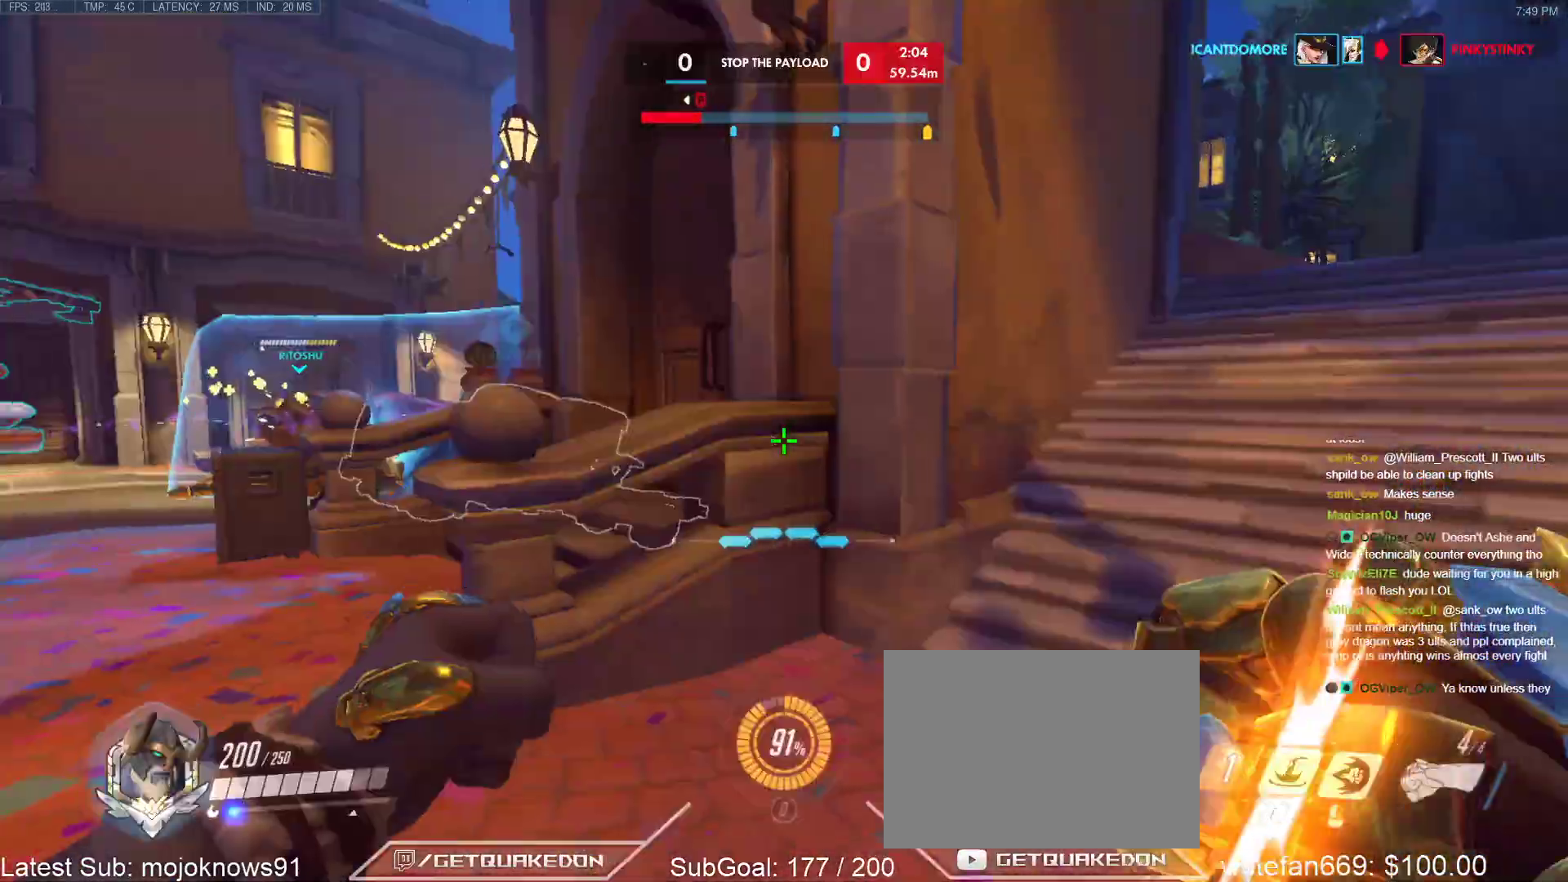
{"keys": ["a", "s", "tab"], "events": [[83, "a", "down"], [133, "r", "up"], [183, "space", "down"], [367, "space", "up"], [367, "tab", "down"]]}
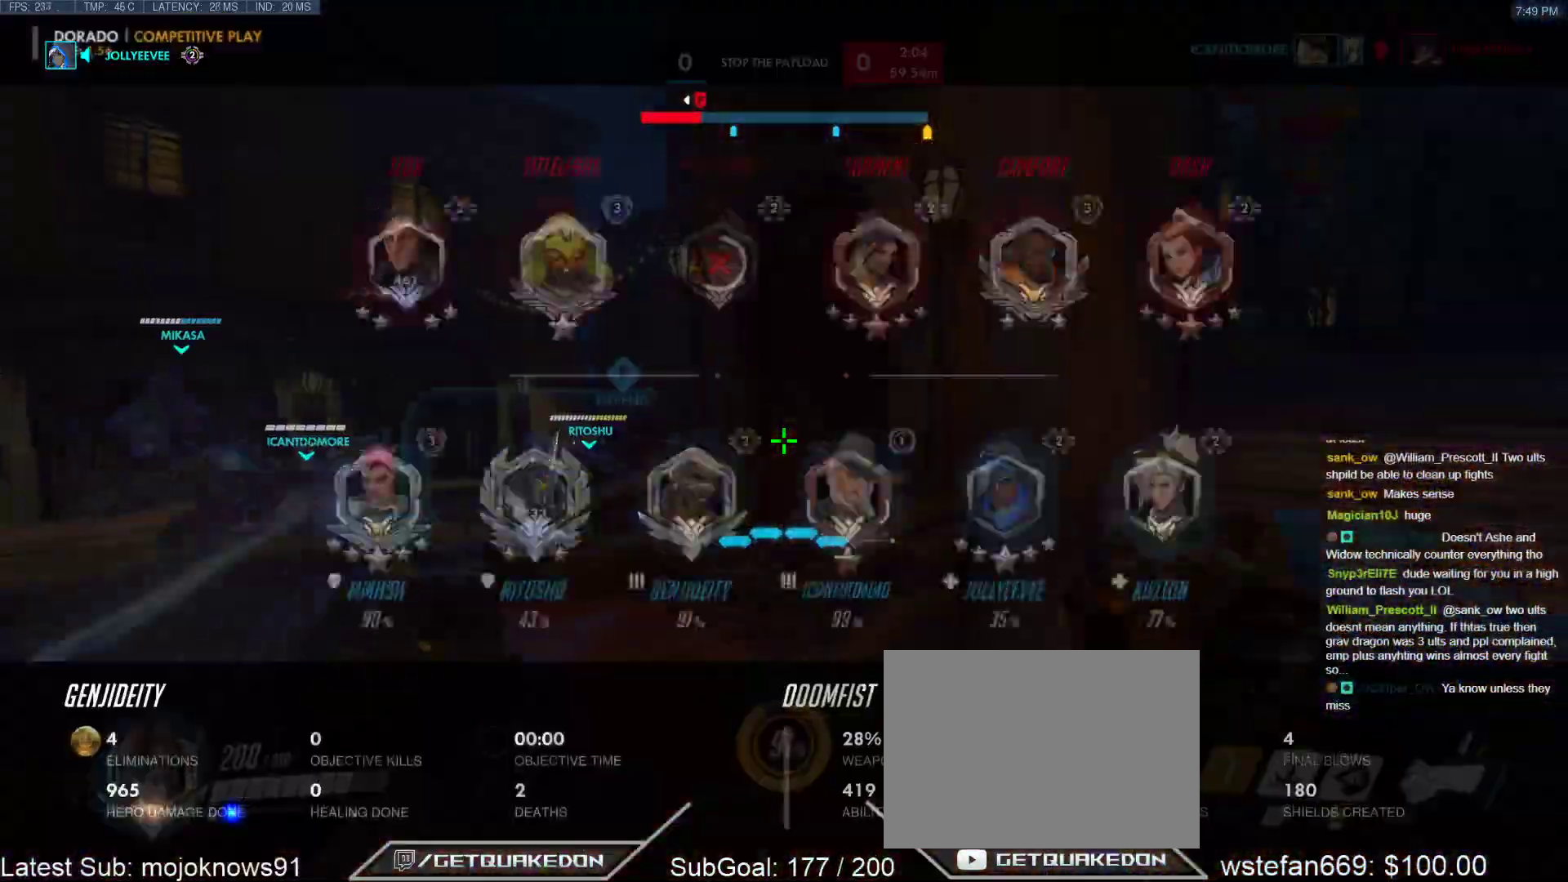
{"keys": ["a", "space", "w"], "events": [[250, "s", "up"], [283, "tab", "up"], [483, "space", "down"], [483, "w", "down"]]}
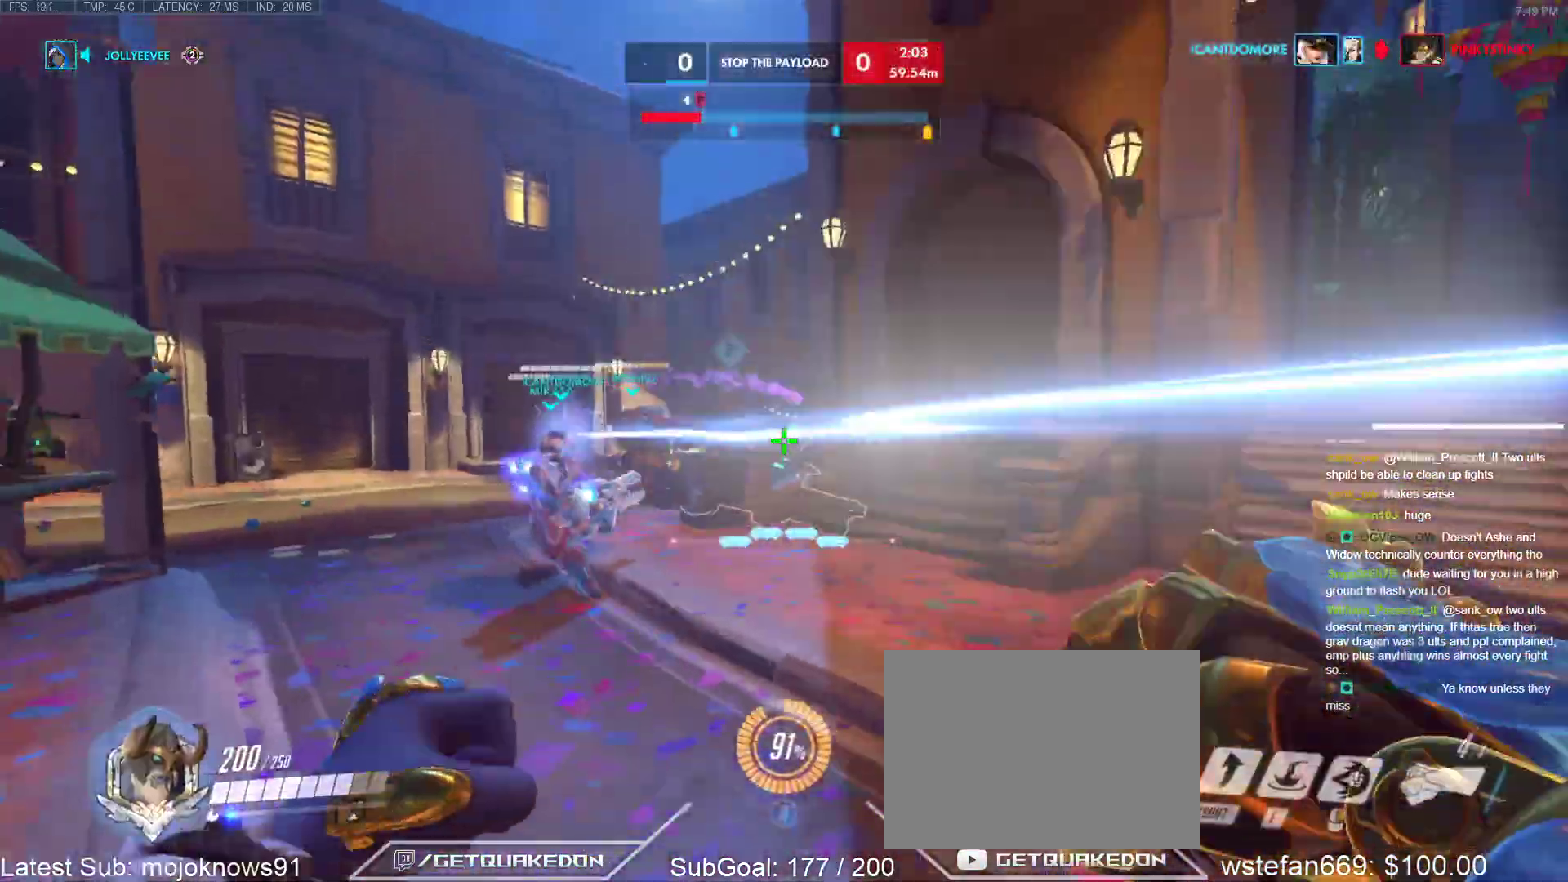
{"keys": ["d", "tab"], "events": [[117, "space", "up"], [167, "a", "up"], [167, "d", "down"], [217, "w", "up"], [300, "tab", "down"]]}
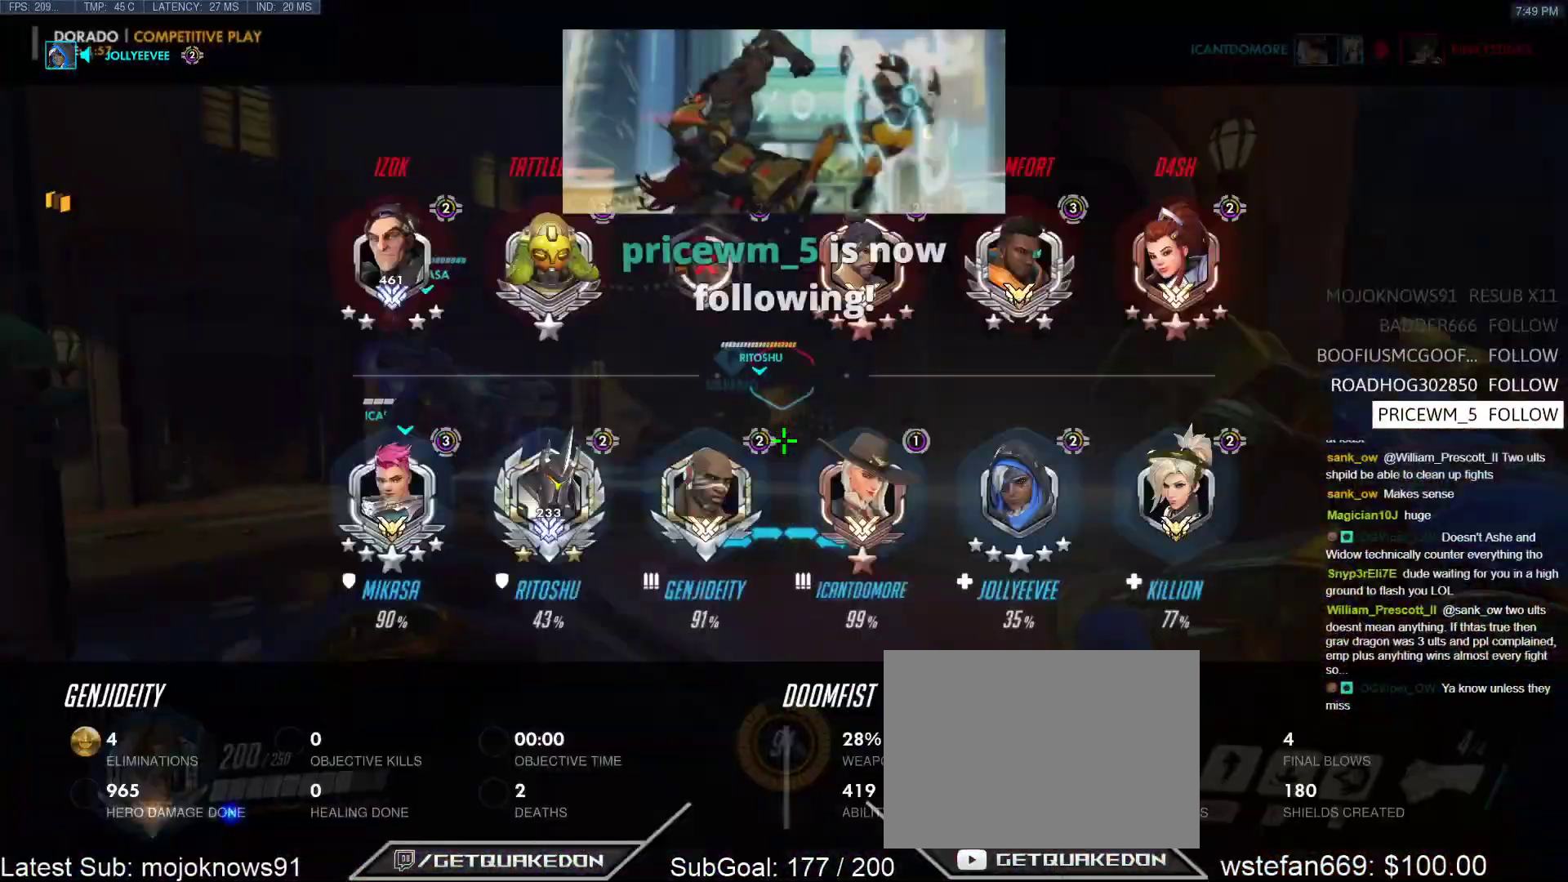
{"keys": ["w"], "events": [[83, "tab", "up"], [367, "d", "up"], [417, "w", "down"]]}
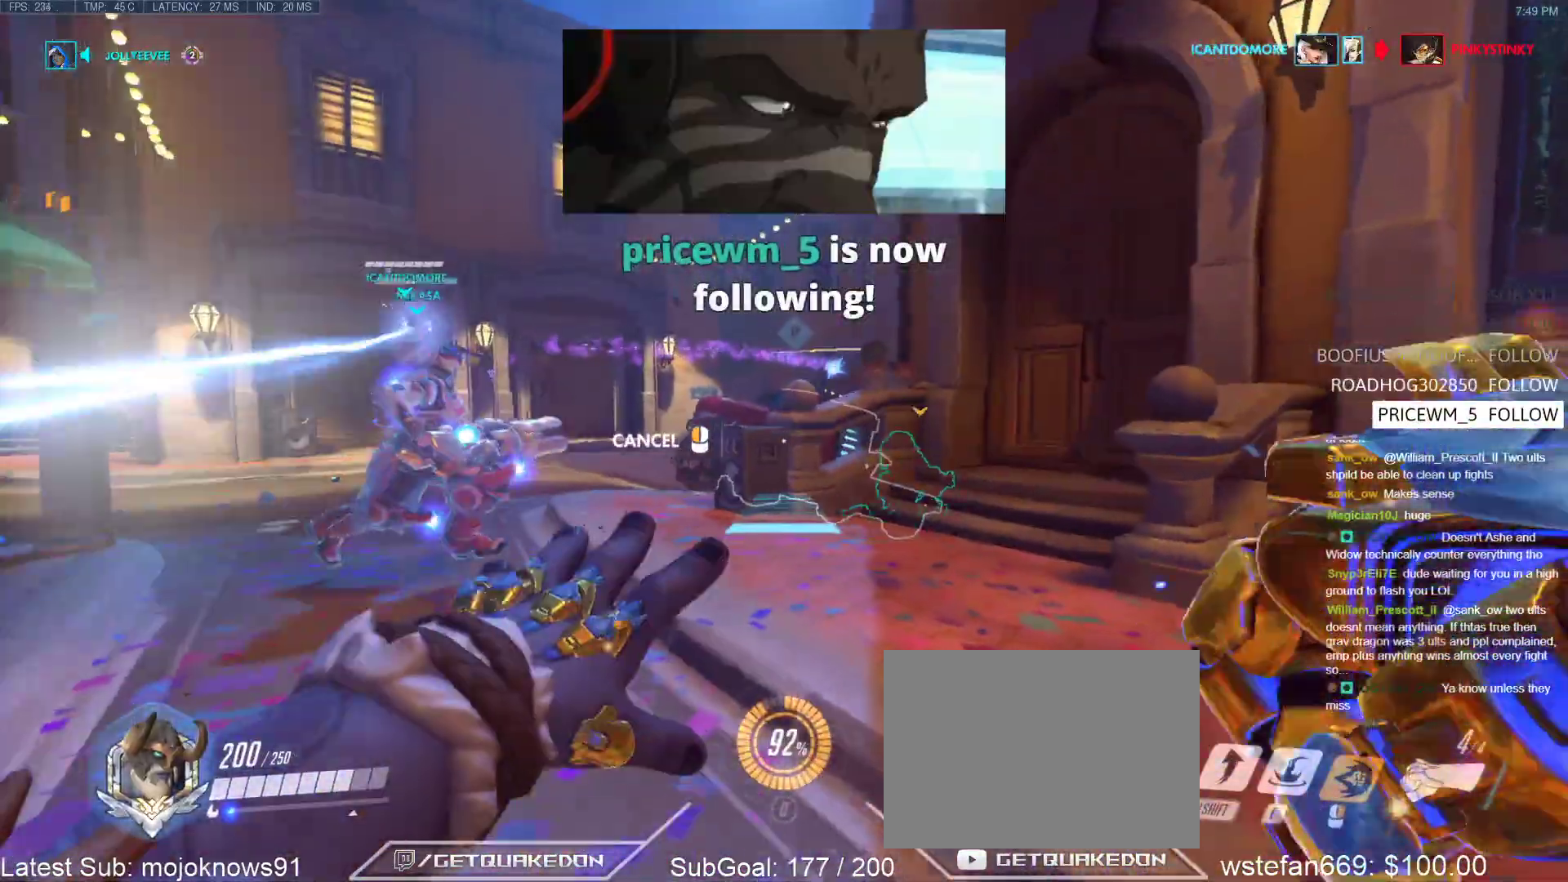
{"keys": [], "events": [[150, "w", "up"], [283, "space", "down"], [383, "space", "up"]]}
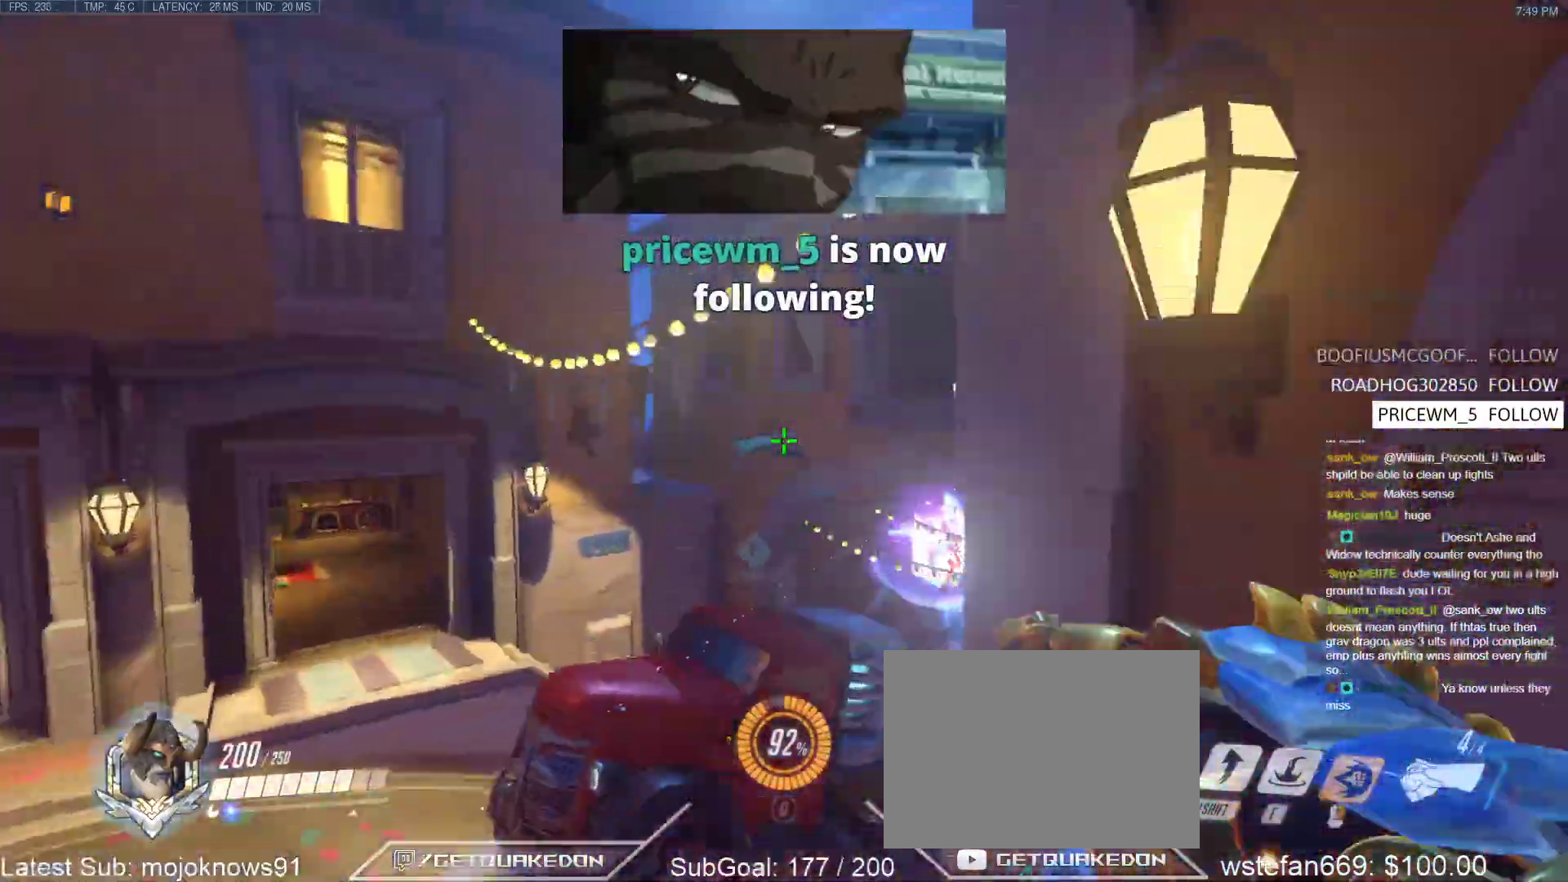
{"keys": ["d", "w"], "events": [[300, "w", "down"], [450, "d", "down"]]}
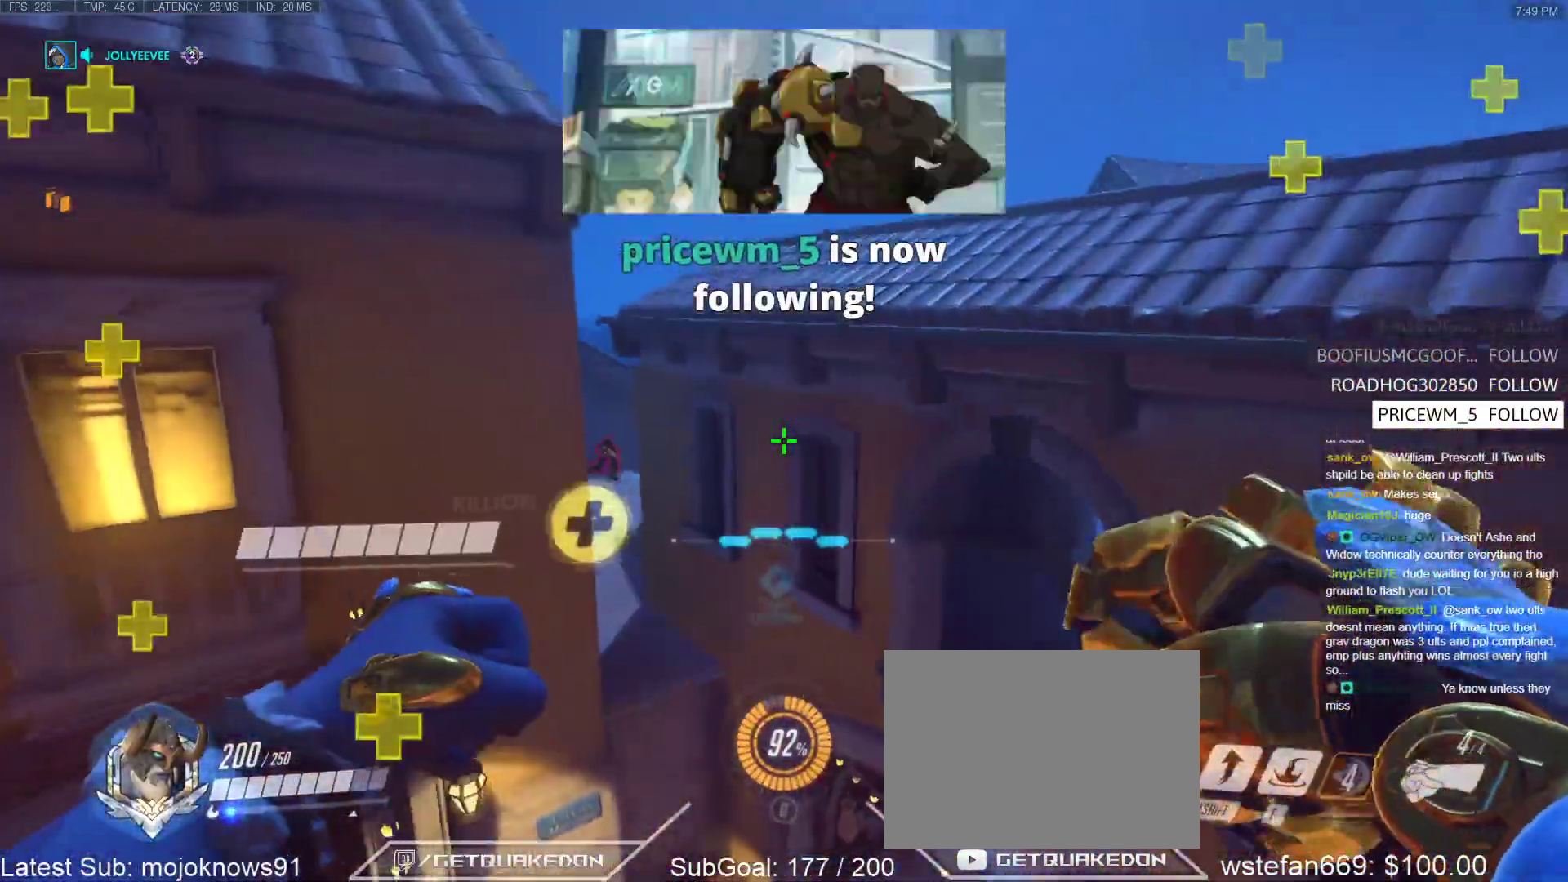
{"keys": ["w"], "events": [[500, "d", "up"]]}
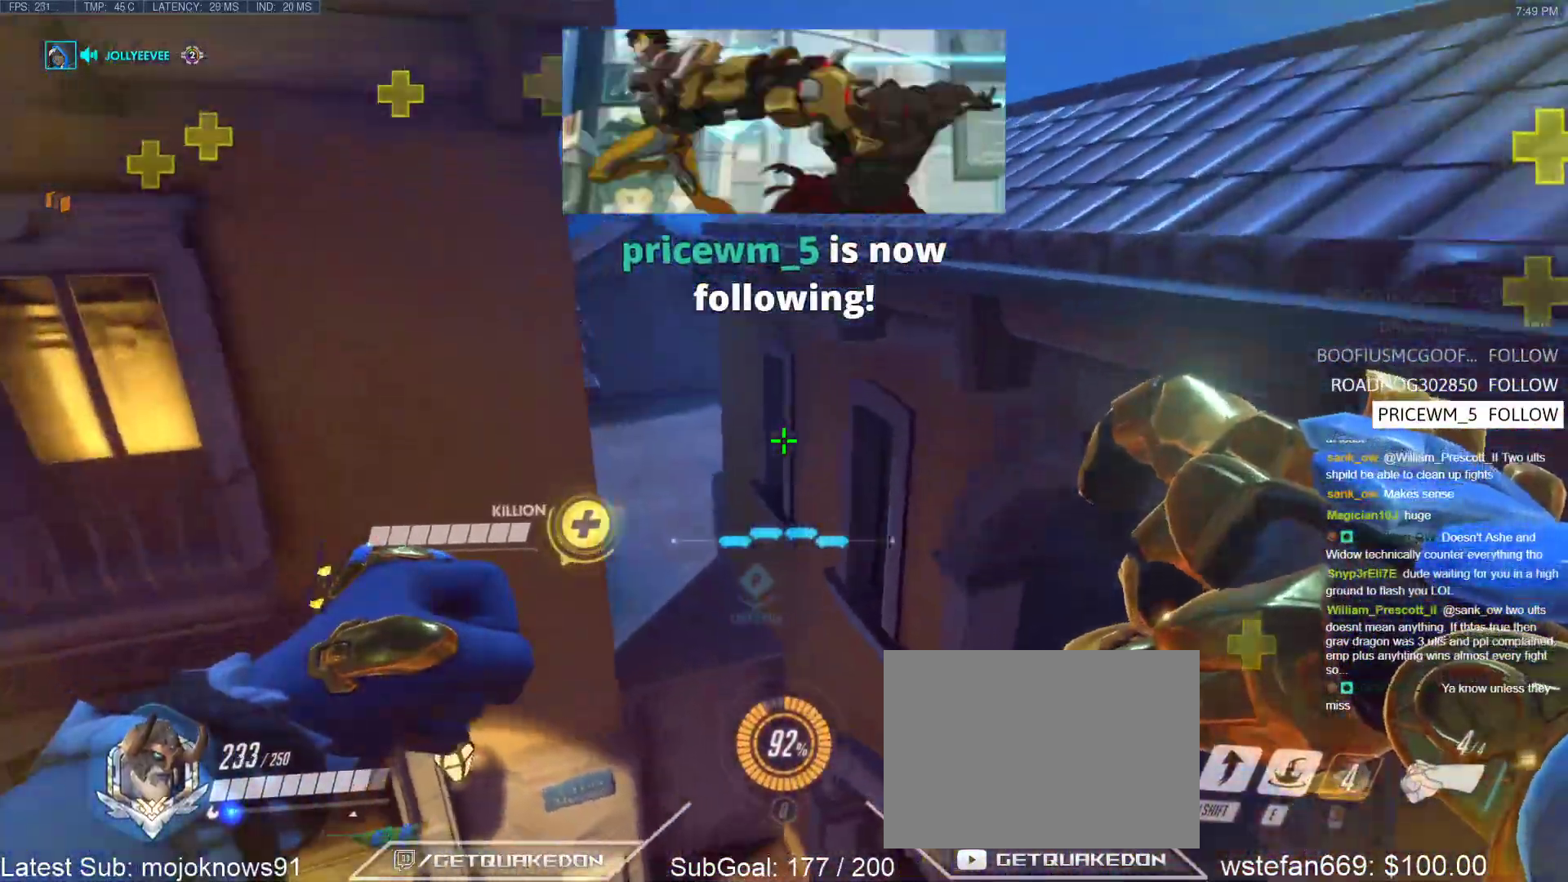
{"keys": ["w"], "events": [[150, "d", "down"], [283, "d", "up"]]}
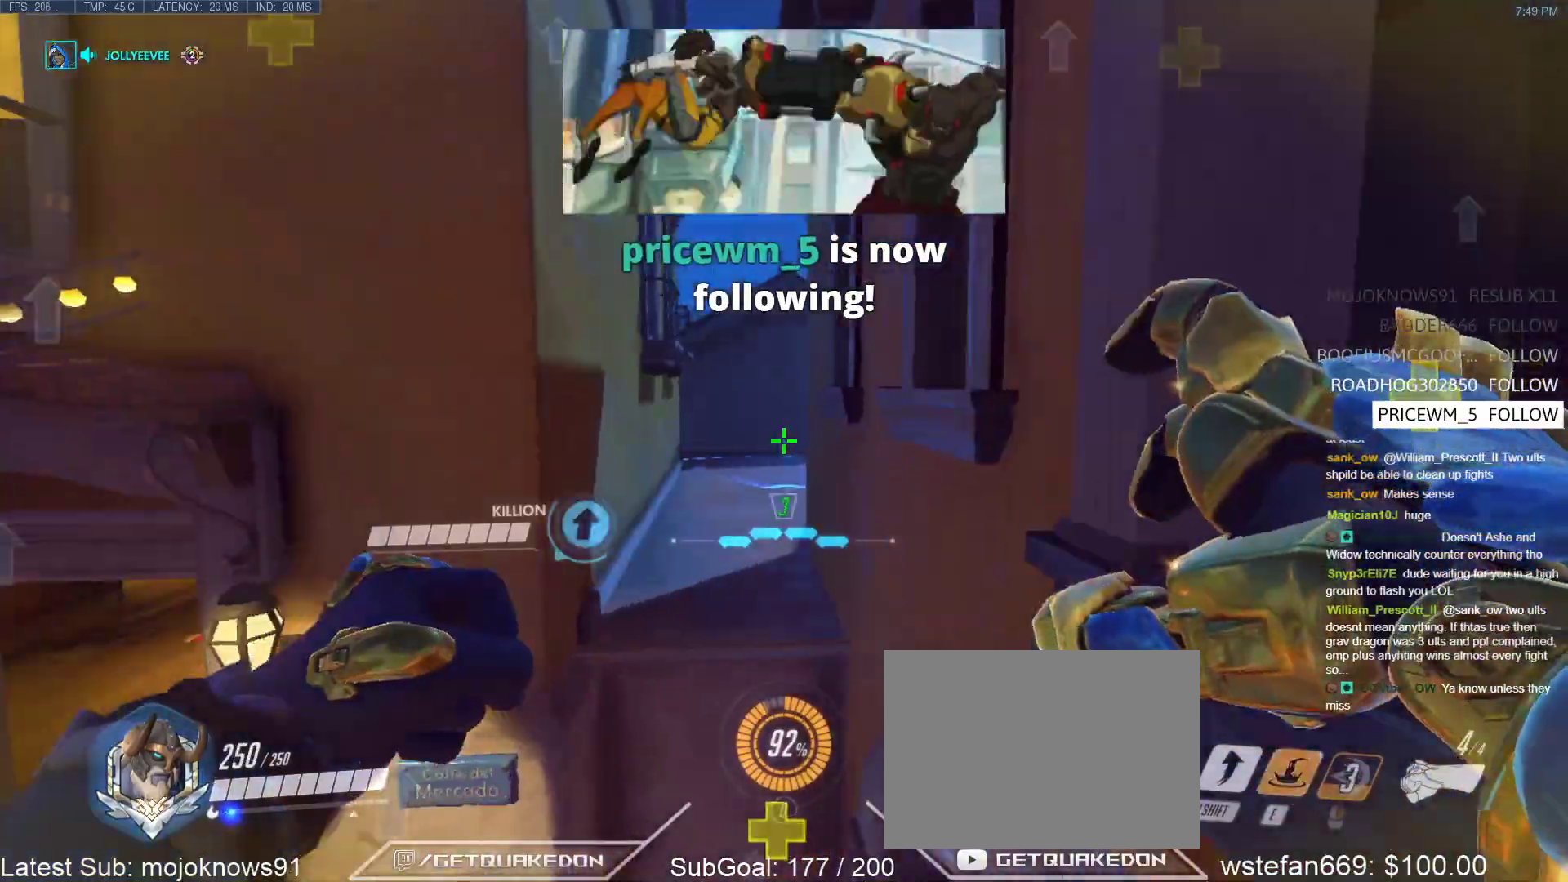
{"keys": ["a", "w"], "events": [[17, "e", "down"], [217, "e", "up"], [400, "a", "down"]]}
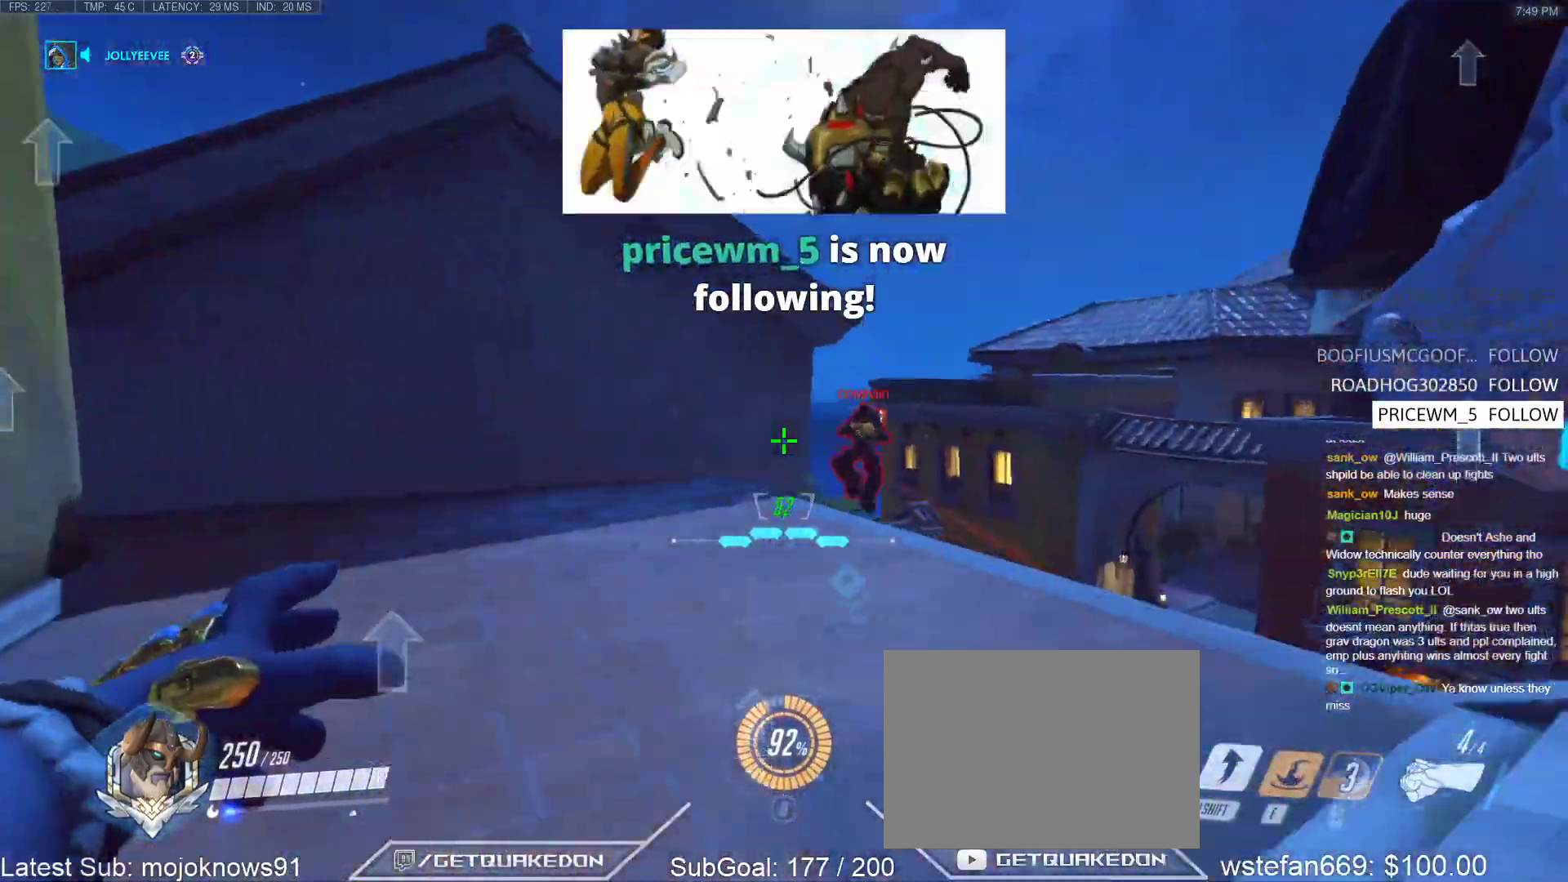
{"keys": ["s"], "events": [[33, "a", "up"], [417, "w", "up"], [467, "s", "down"]]}
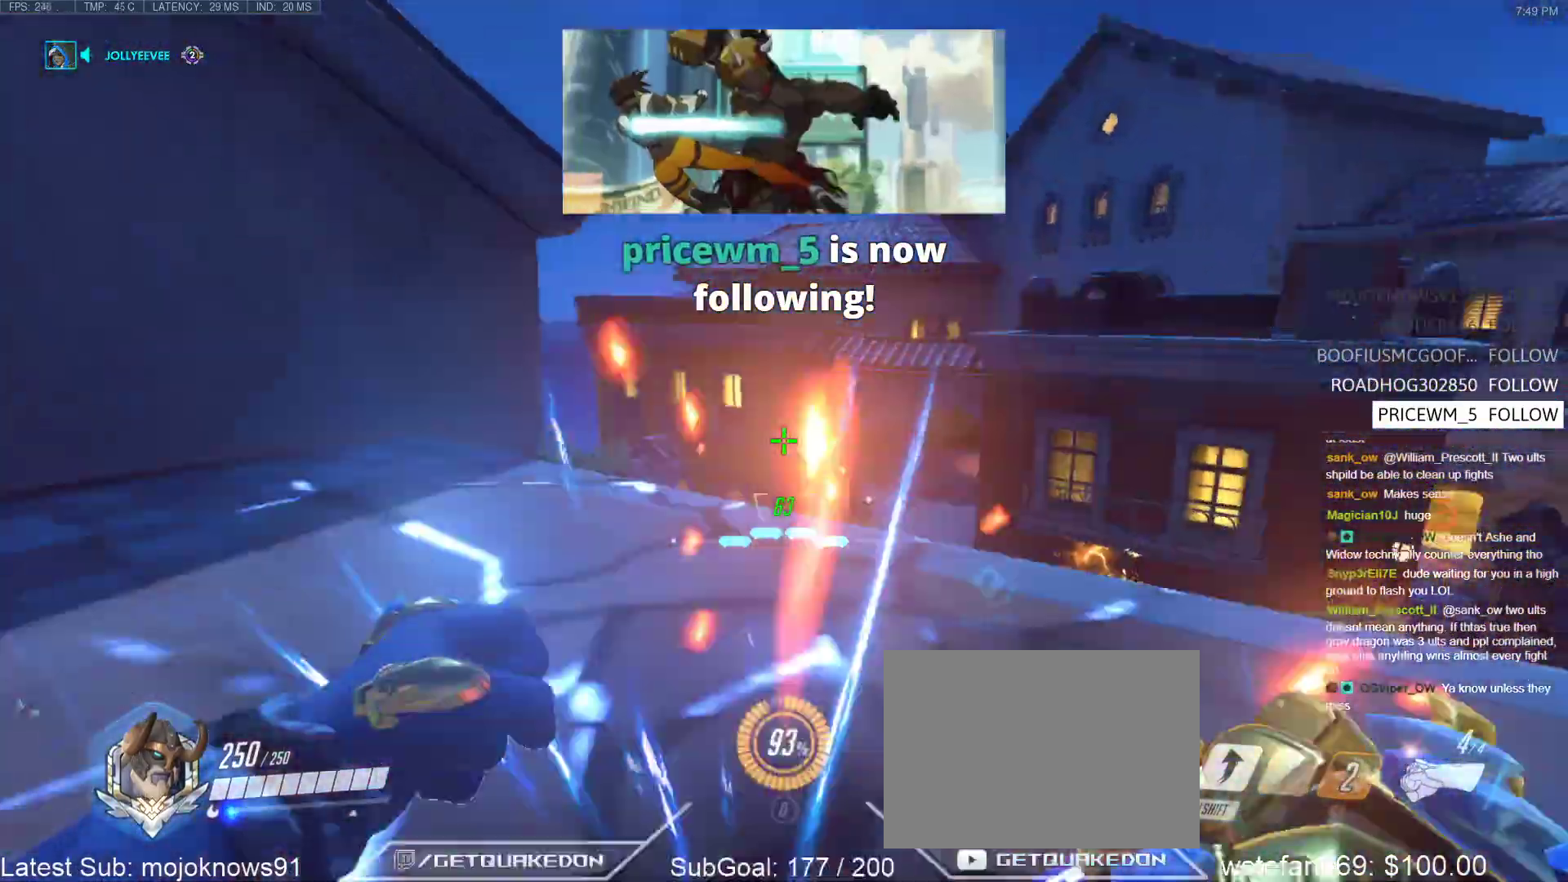
{"keys": ["d", "s"], "events": [[100, "d", "down"], [200, "space", "down"], [383, "space", "up"]]}
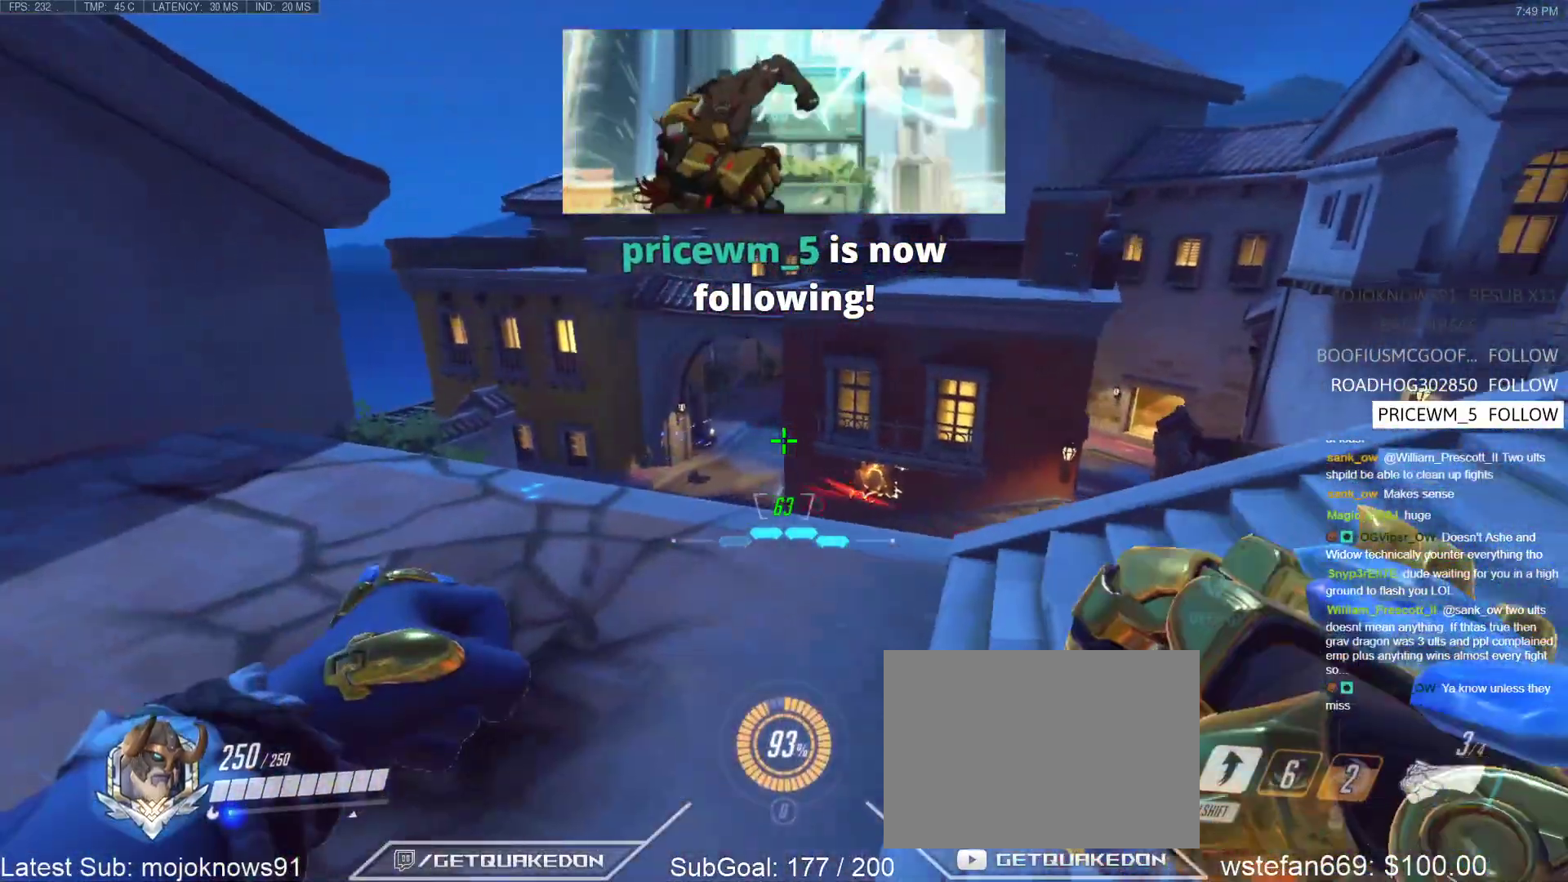
{"keys": ["d", "s", "space"], "events": [[500, "space", "down"]]}